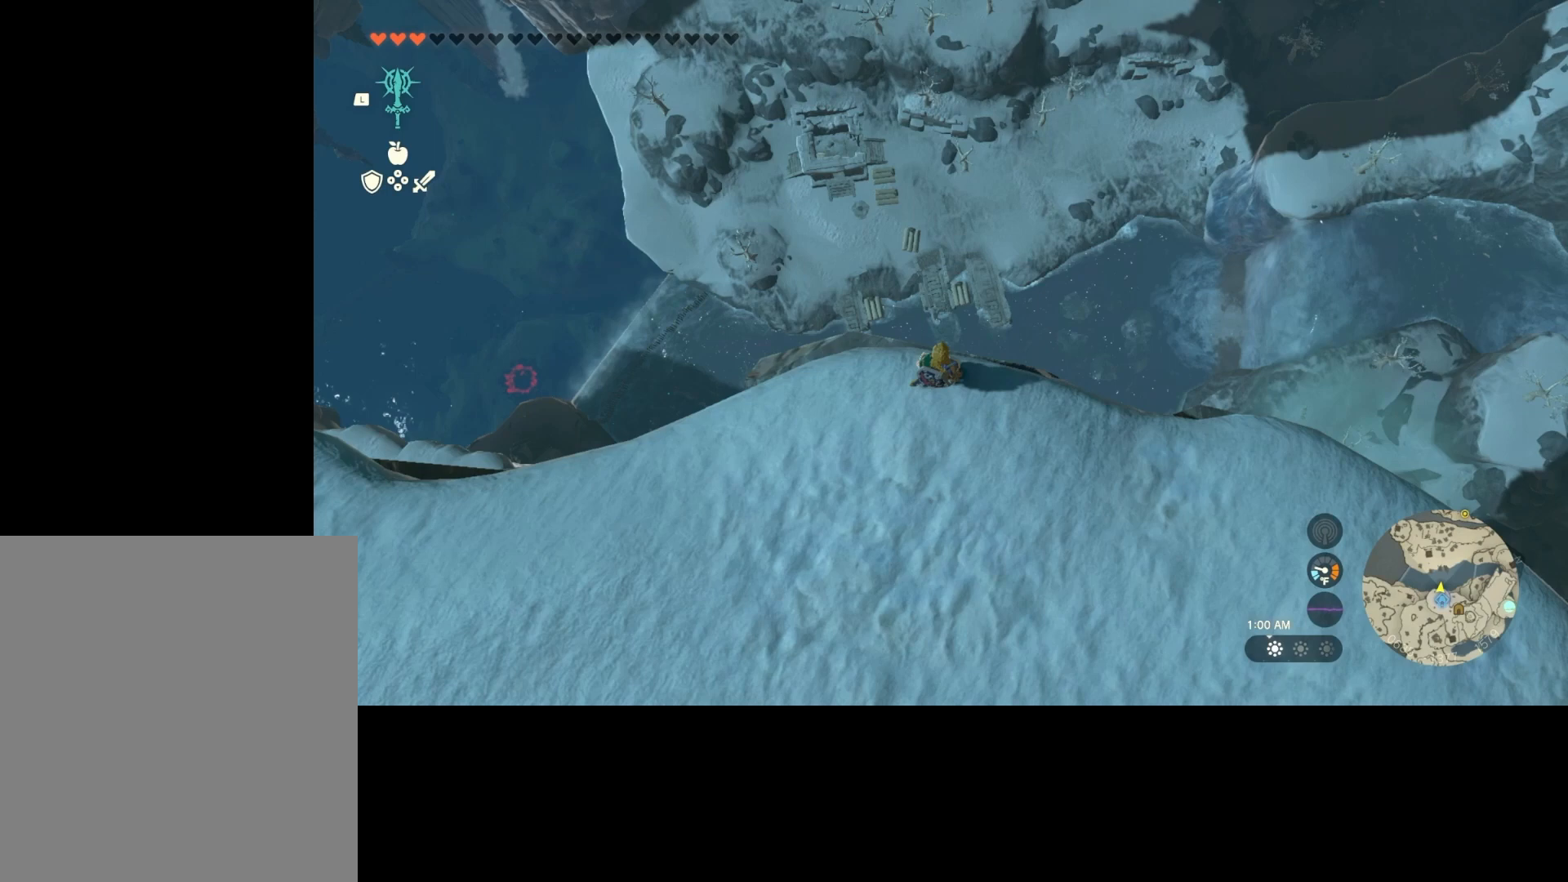
Gameplay with a controller (Xbox layout); each line is a JSON object with the inputs held at the frame after it. "events" lists button and stick changes between this image and that frame as [ms after this image, input, new state], when the widget could be followed in between. Not read: L3 R3.
{"buttons": [], "left_stick": "center", "right_stick": "center", "events": [[433, "L2", "up"]]}
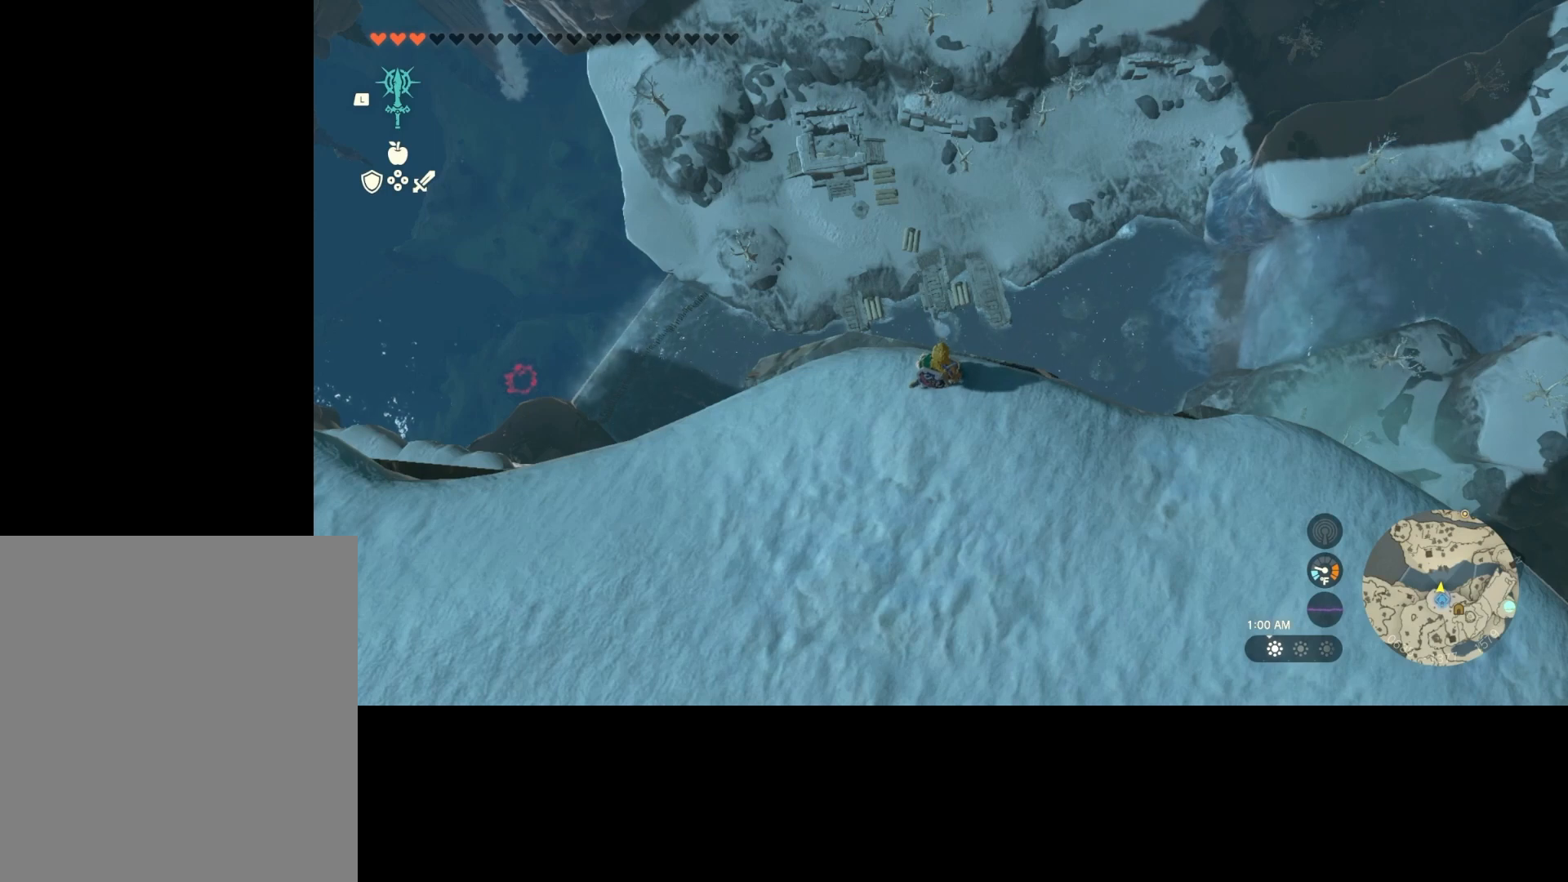
{"buttons": ["L2"], "left_stick": "center", "right_stick": "center", "events": [[33, "L2", "down"]]}
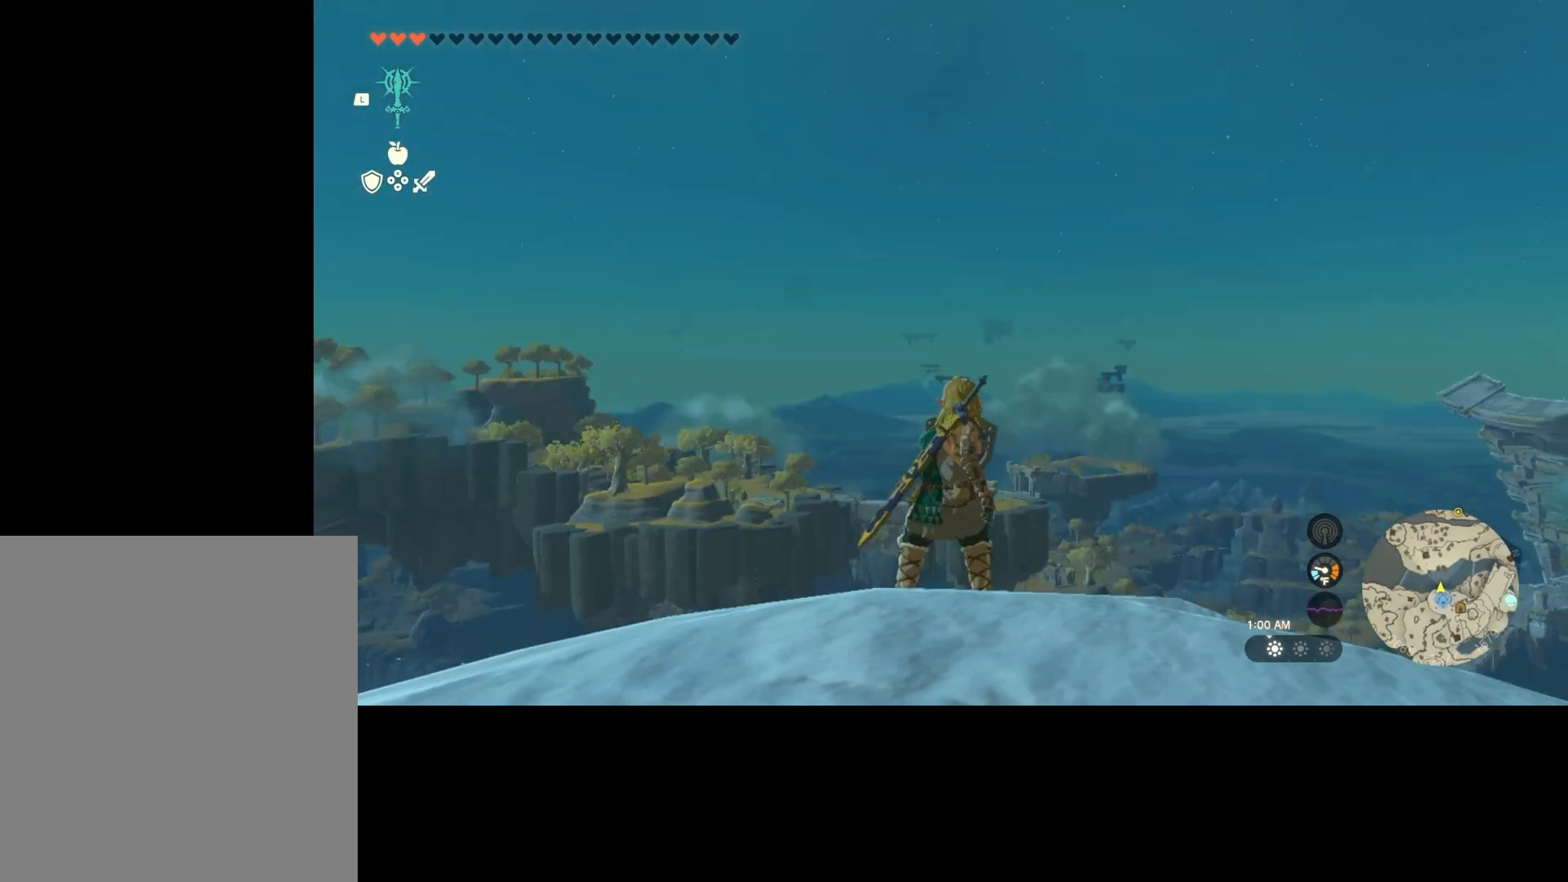
{"buttons": ["L2"], "left_stick": "center", "right_stick": "center", "events": []}
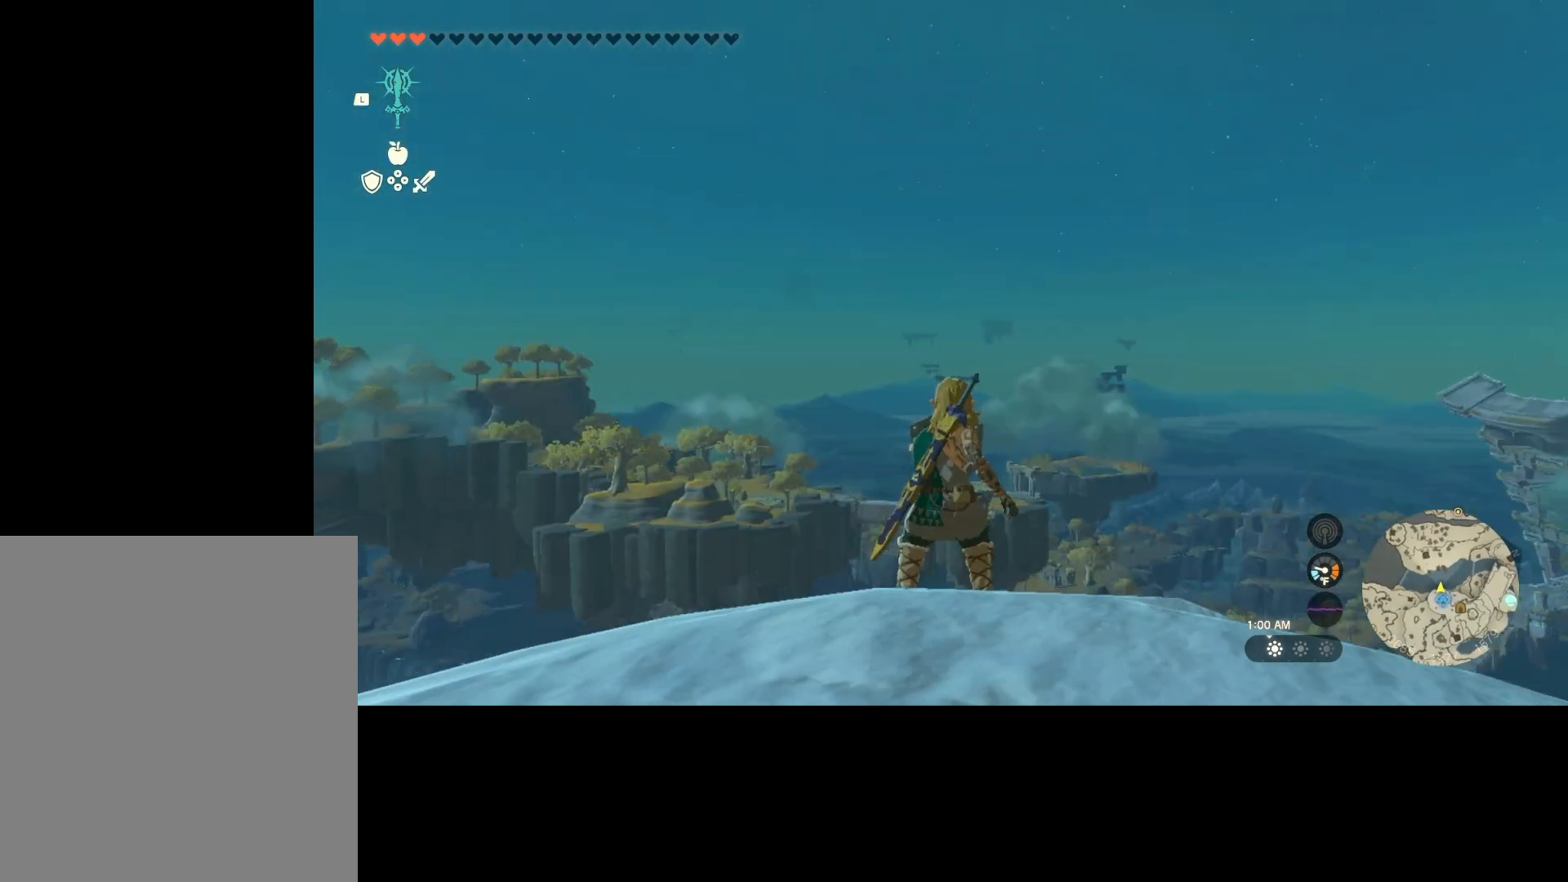
{"buttons": ["L2"], "left_stick": "center", "right_stick": "center", "events": []}
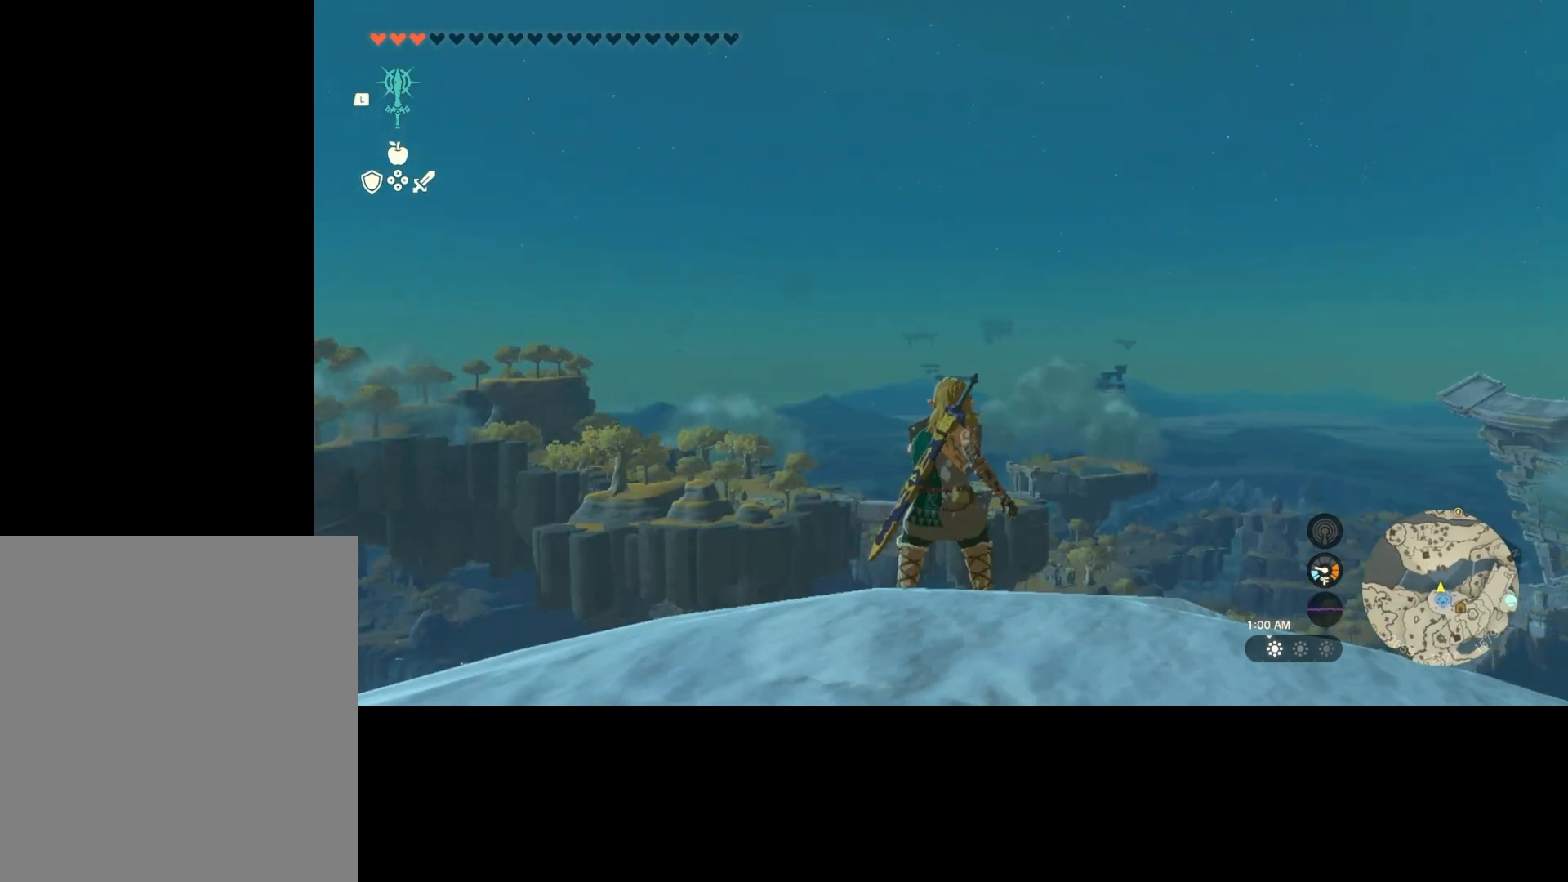
{"buttons": ["Y", "L2"], "left_stick": "up", "right_stick": "center", "events": [[333, "left_stick", "up"], [367, "Y", "down"]]}
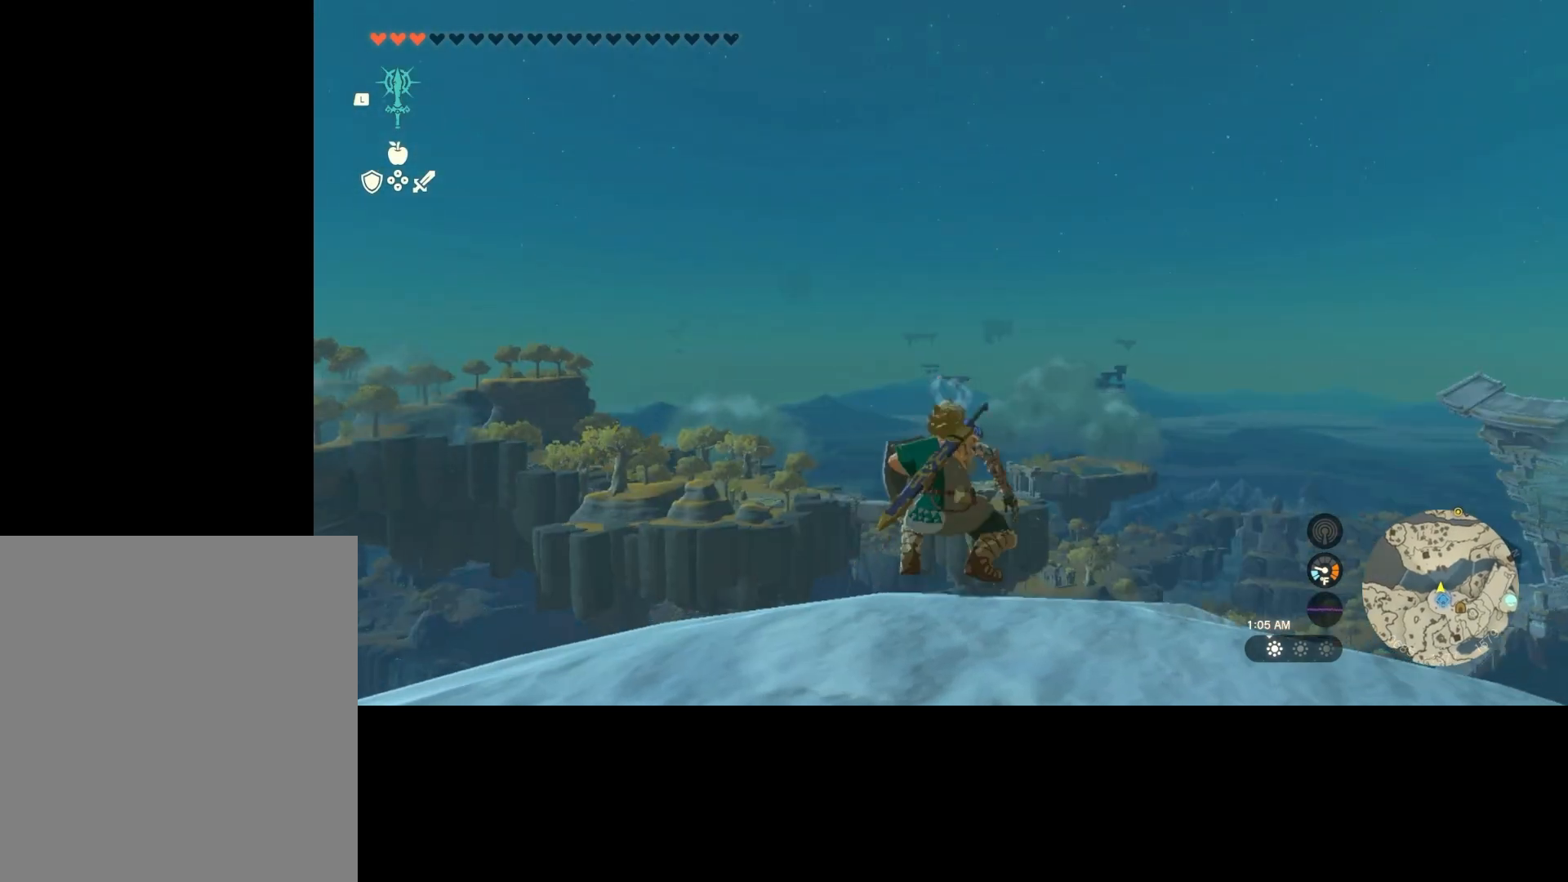
{"buttons": [], "left_stick": "center", "right_stick": "center", "events": [[33, "Y", "up"], [33, "left_stick", "center"], [67, "L2", "up"]]}
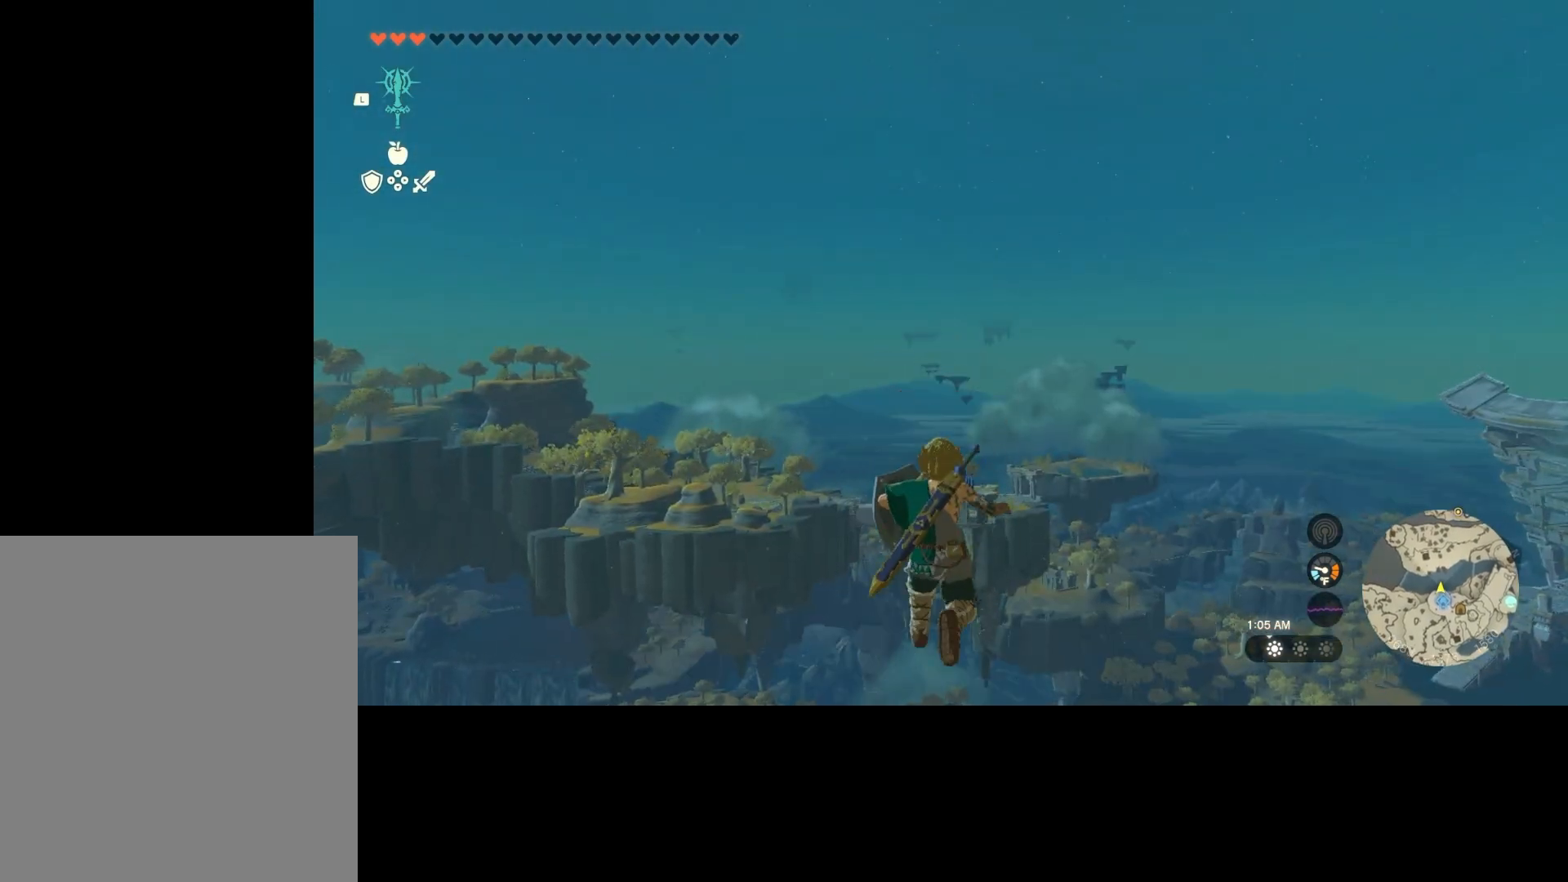
{"buttons": ["DPAD_UP"], "left_stick": "center", "right_stick": "center", "events": [[33, "DPAD_UP", "down"]]}
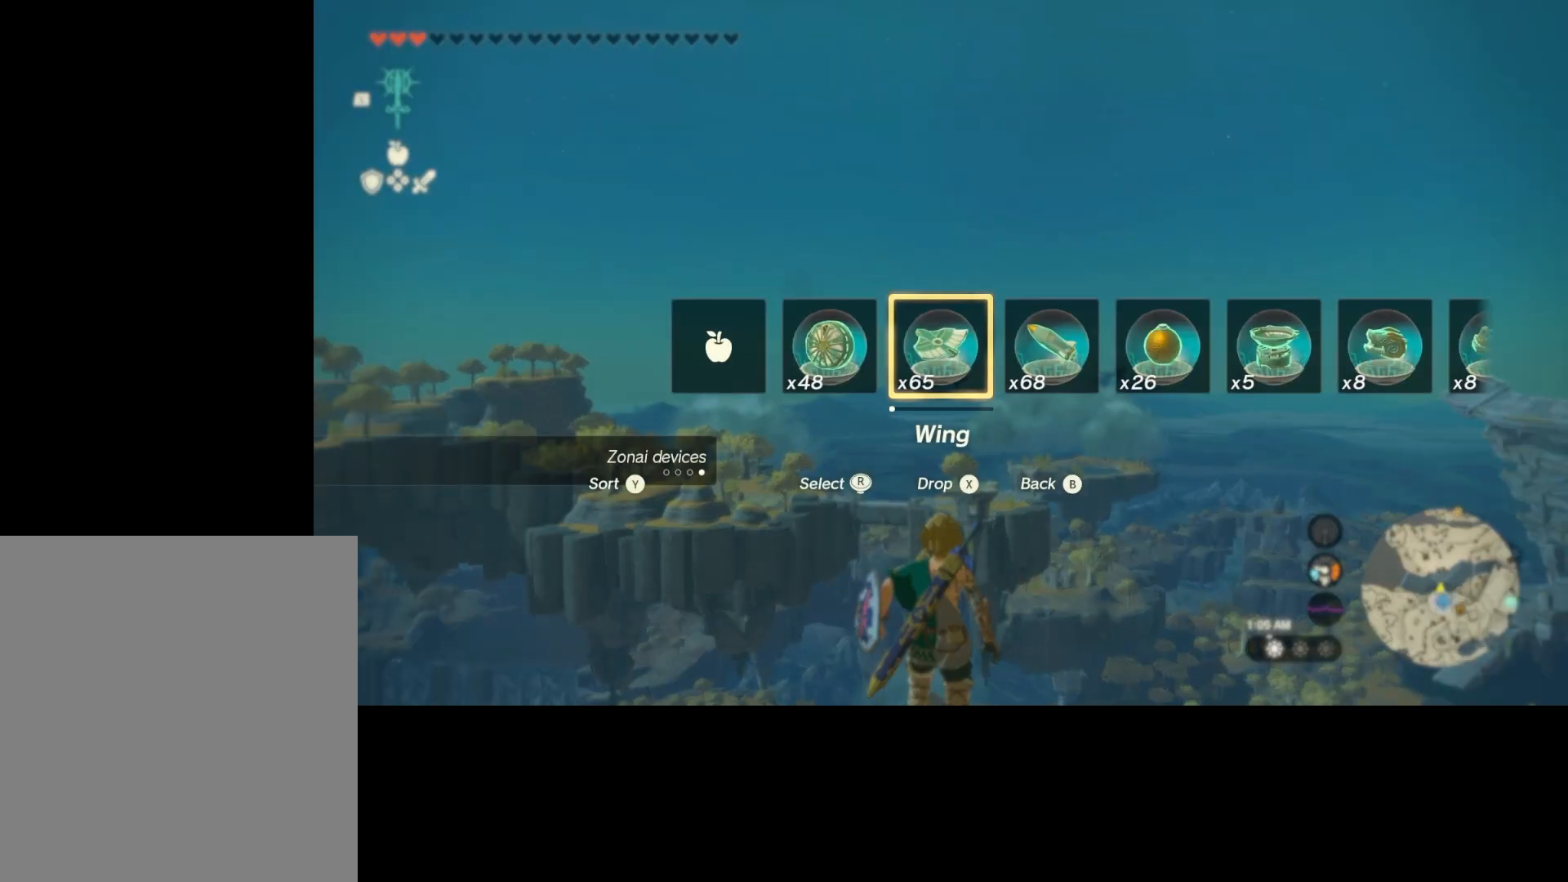
{"buttons": [], "left_stick": "center", "right_stick": "center", "events": [[133, "Y", "down"], [233, "Y", "up"], [300, "DPAD_UP", "up"]]}
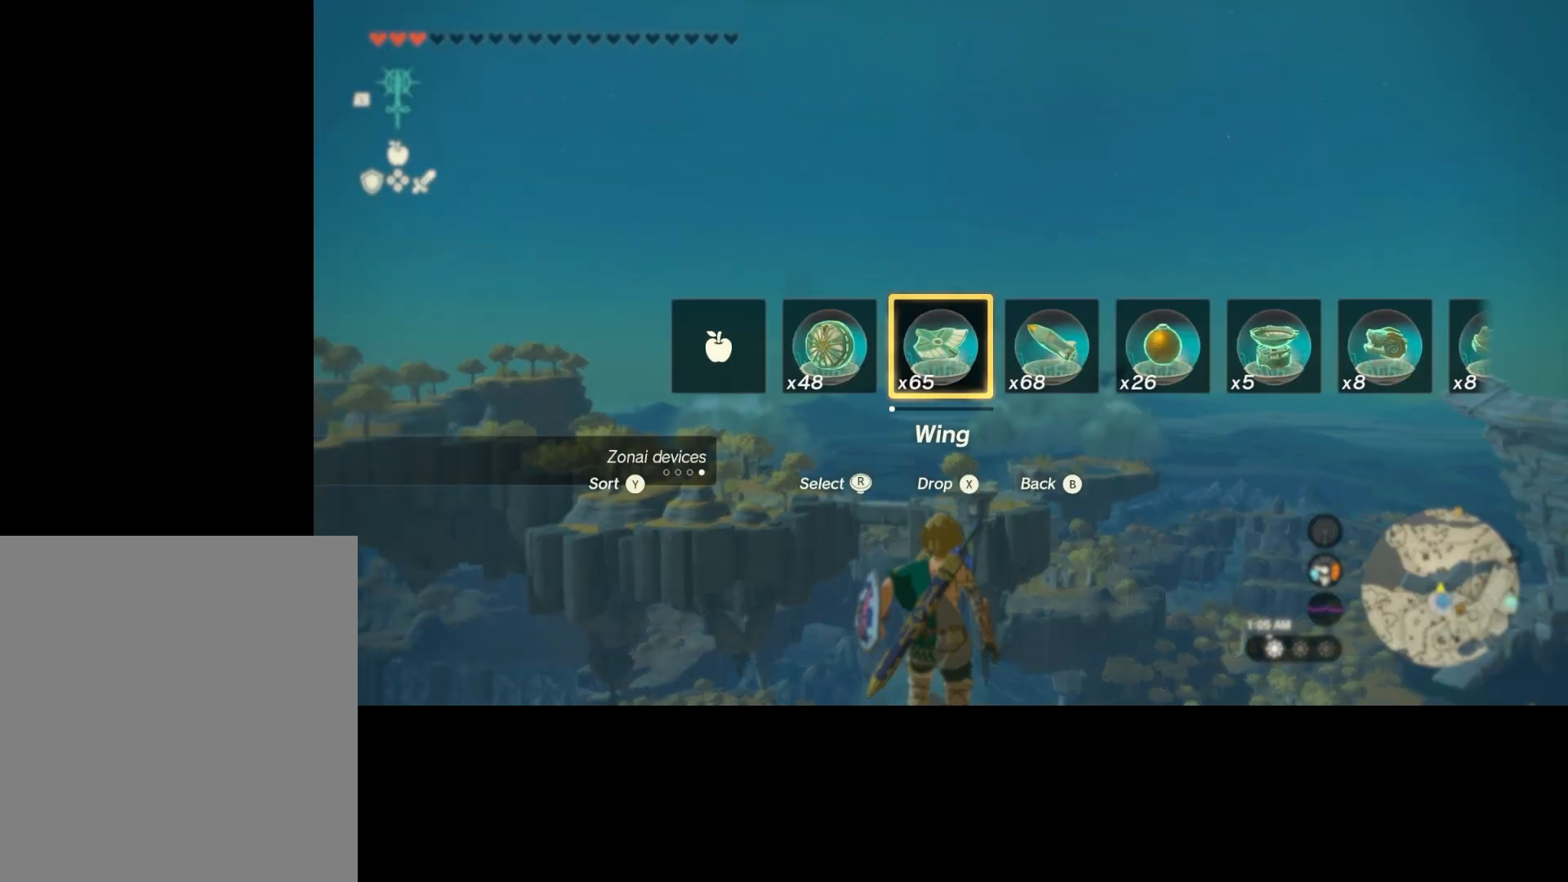
{"buttons": ["L2"], "left_stick": "center", "right_stick": "center", "events": [[33, "L2", "down"], [67, "left_stick", "up"], [500, "left_stick", "center"]]}
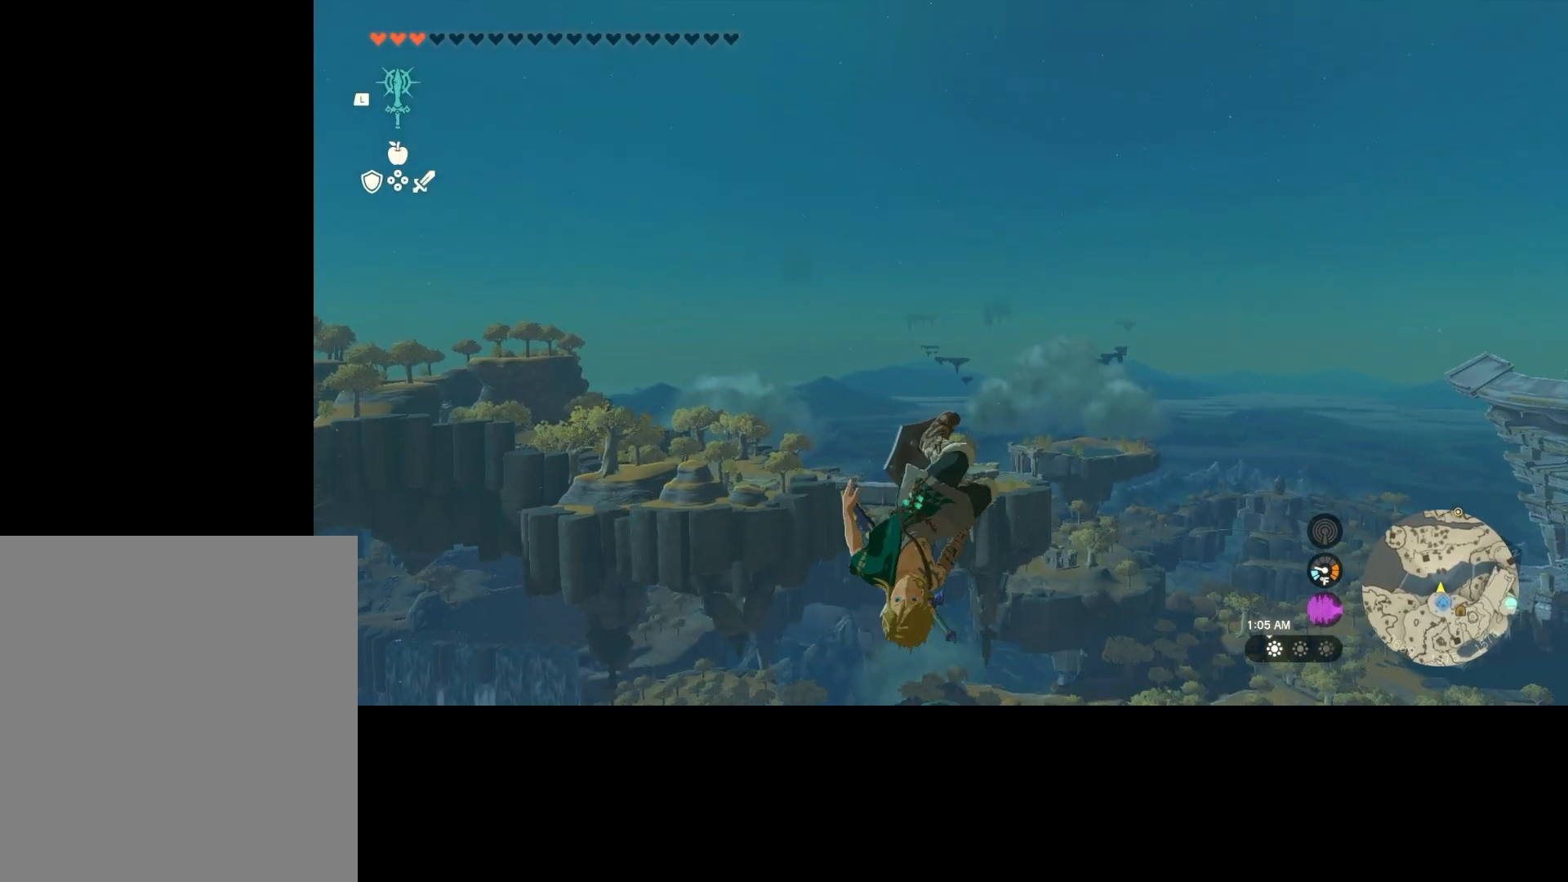
{"buttons": ["A", "L2"], "left_stick": "center", "right_stick": "center", "events": [[133, "A", "down"], [233, "A", "up"], [300, "A", "down"], [400, "A", "up"], [467, "A", "down"]]}
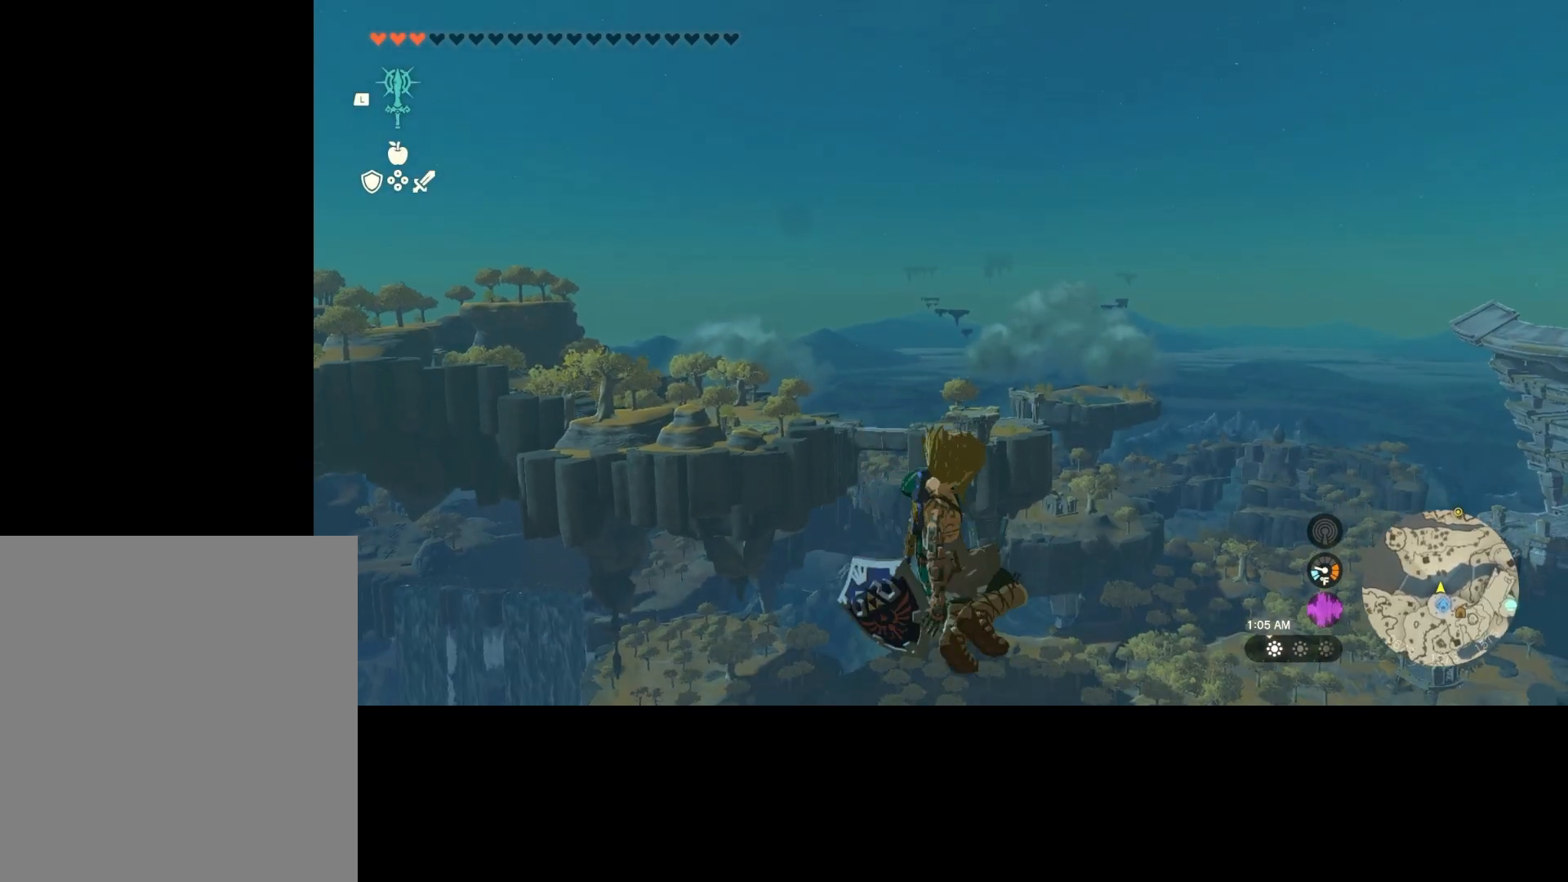
{"buttons": [], "left_stick": "center", "right_stick": "center", "events": [[33, "A", "up"], [300, "L2", "up"]]}
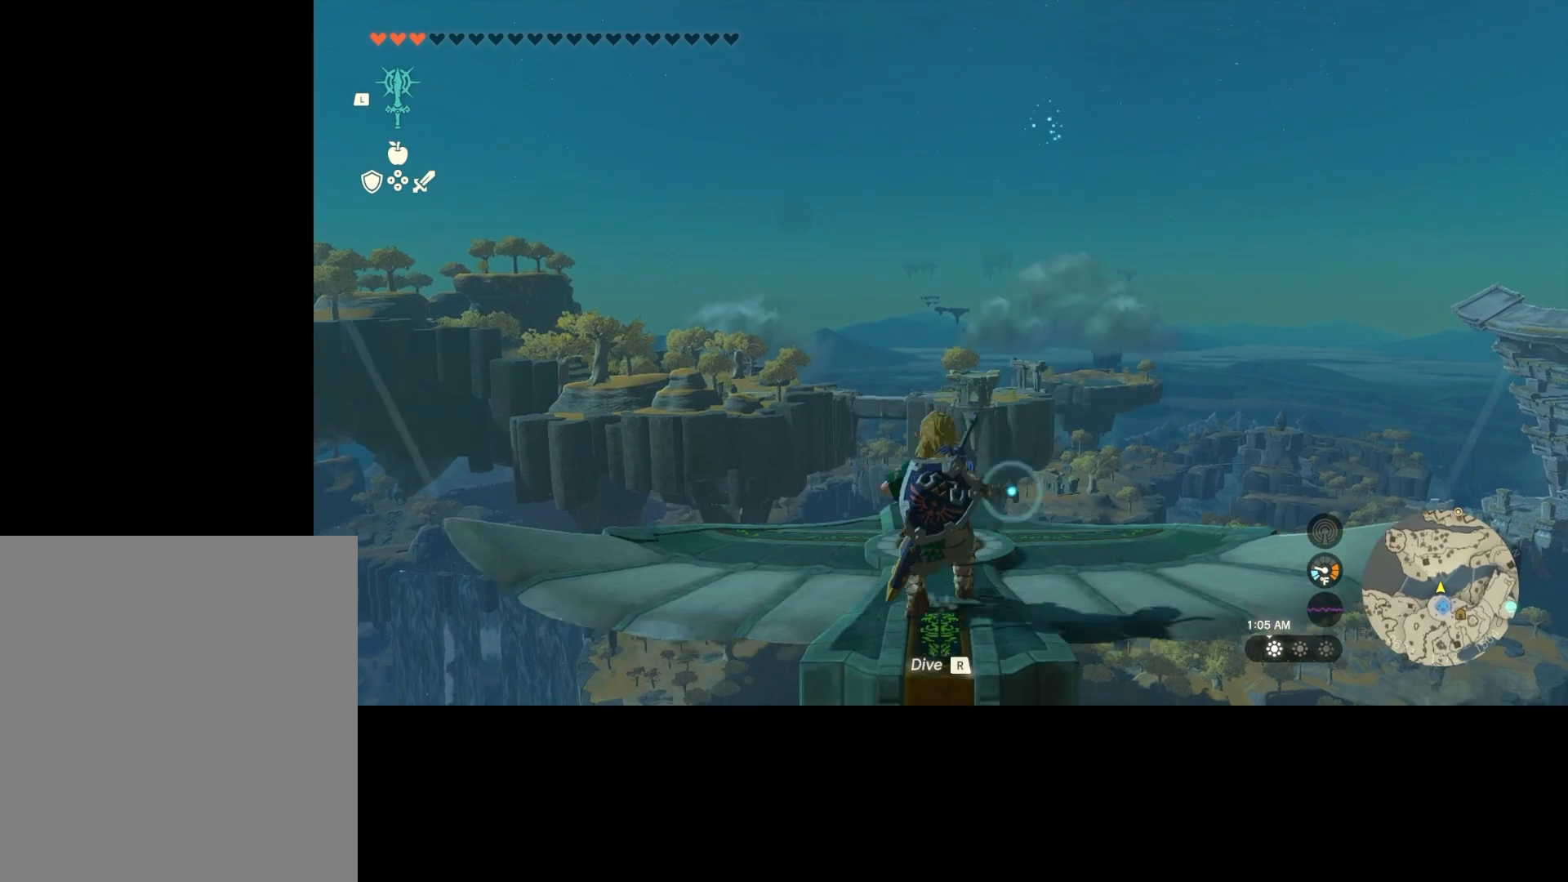
{"buttons": [], "left_stick": "center", "right_stick": "center", "events": []}
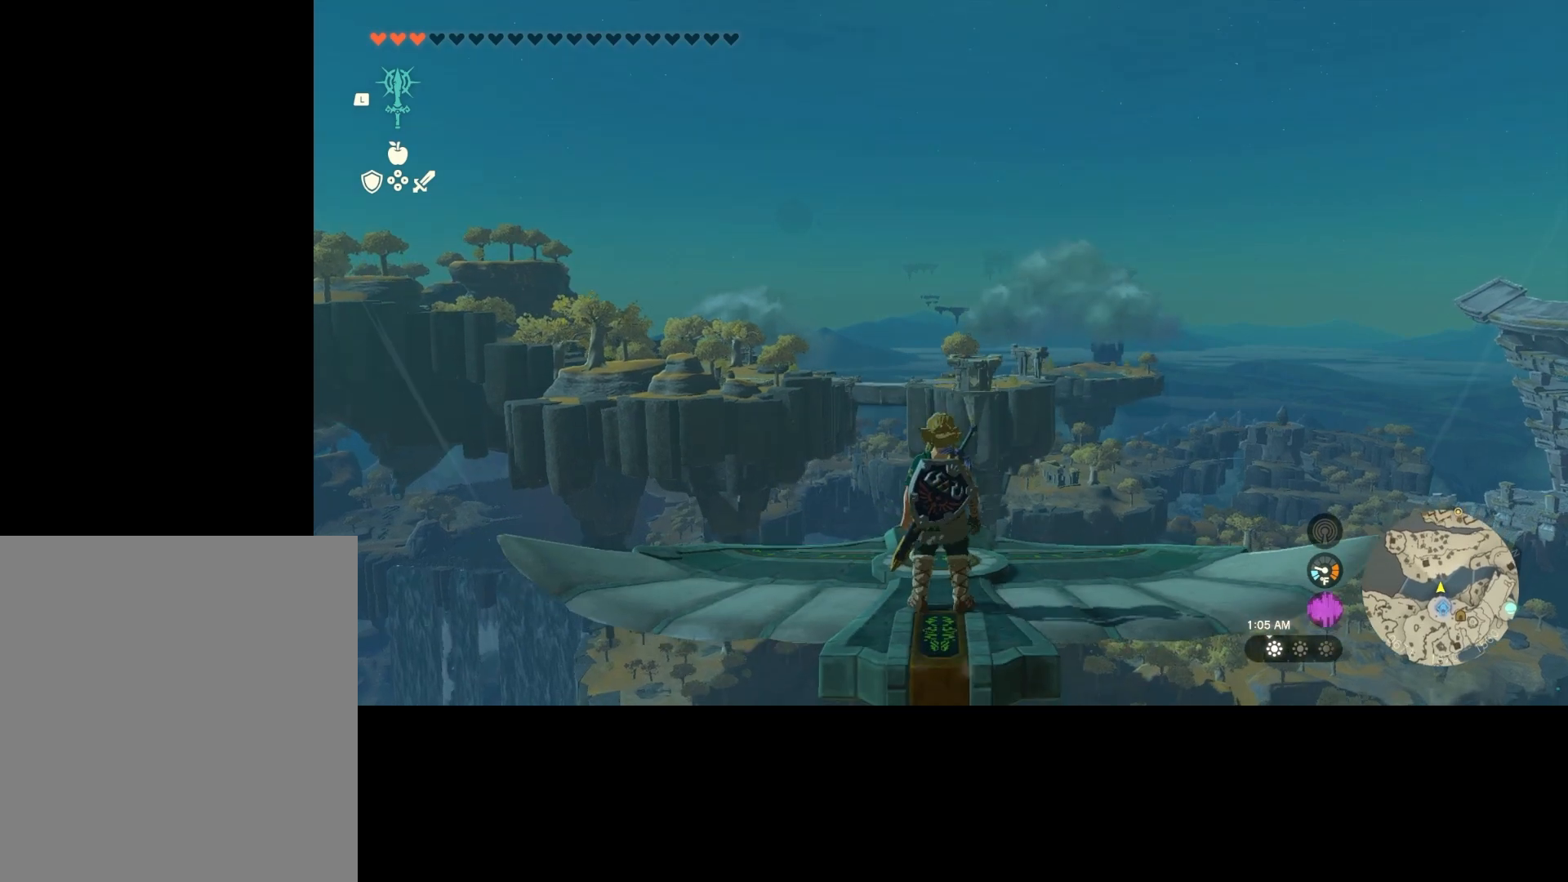
{"buttons": [], "left_stick": "center", "right_stick": "center", "events": []}
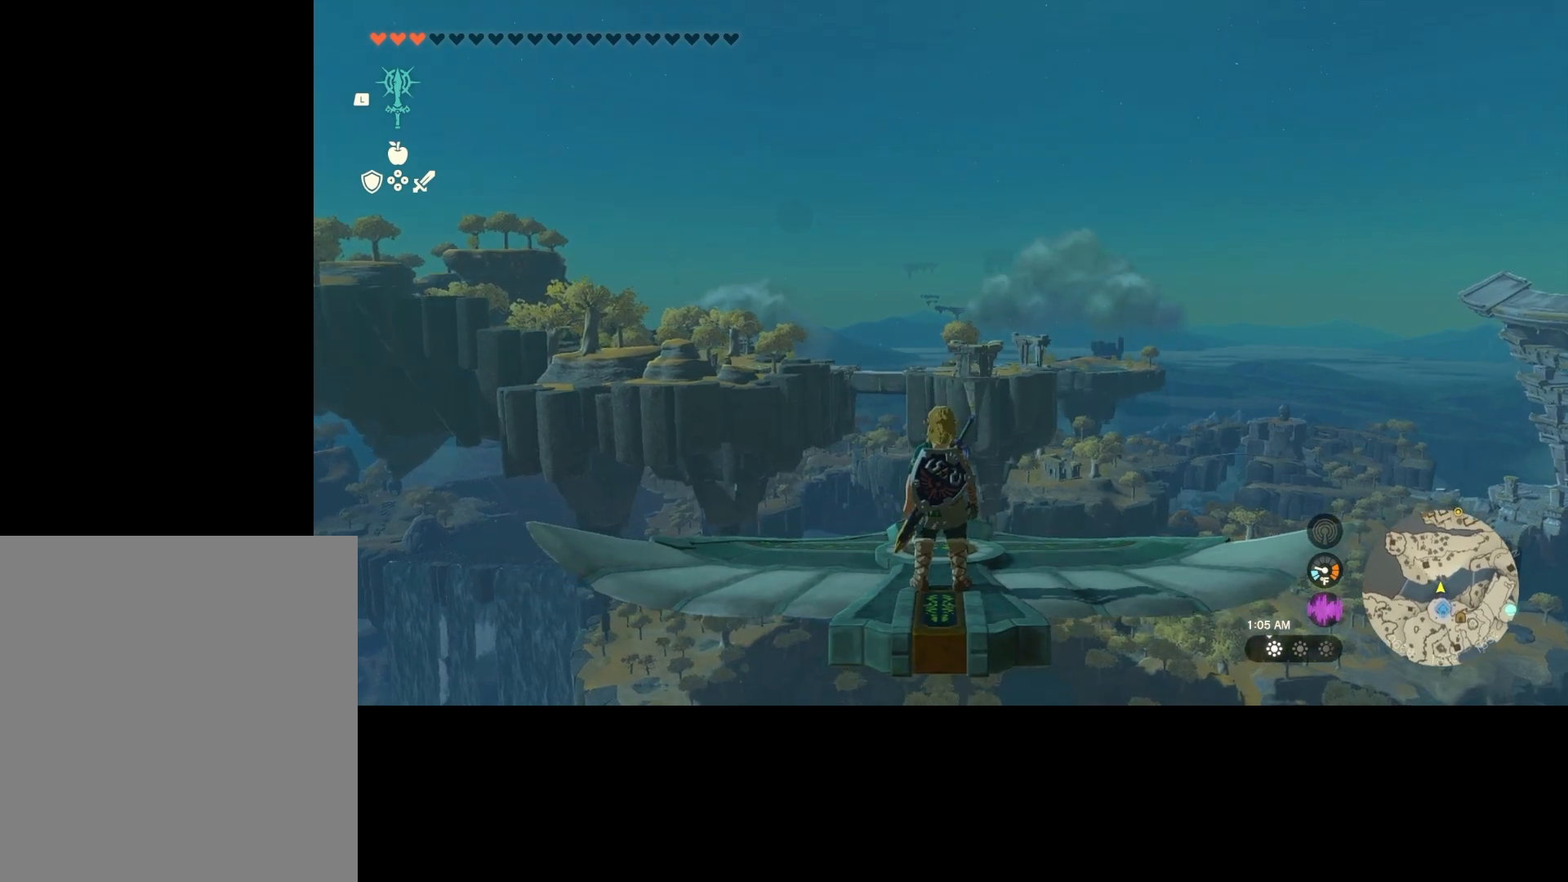
{"buttons": [], "left_stick": "center", "right_stick": "center", "events": []}
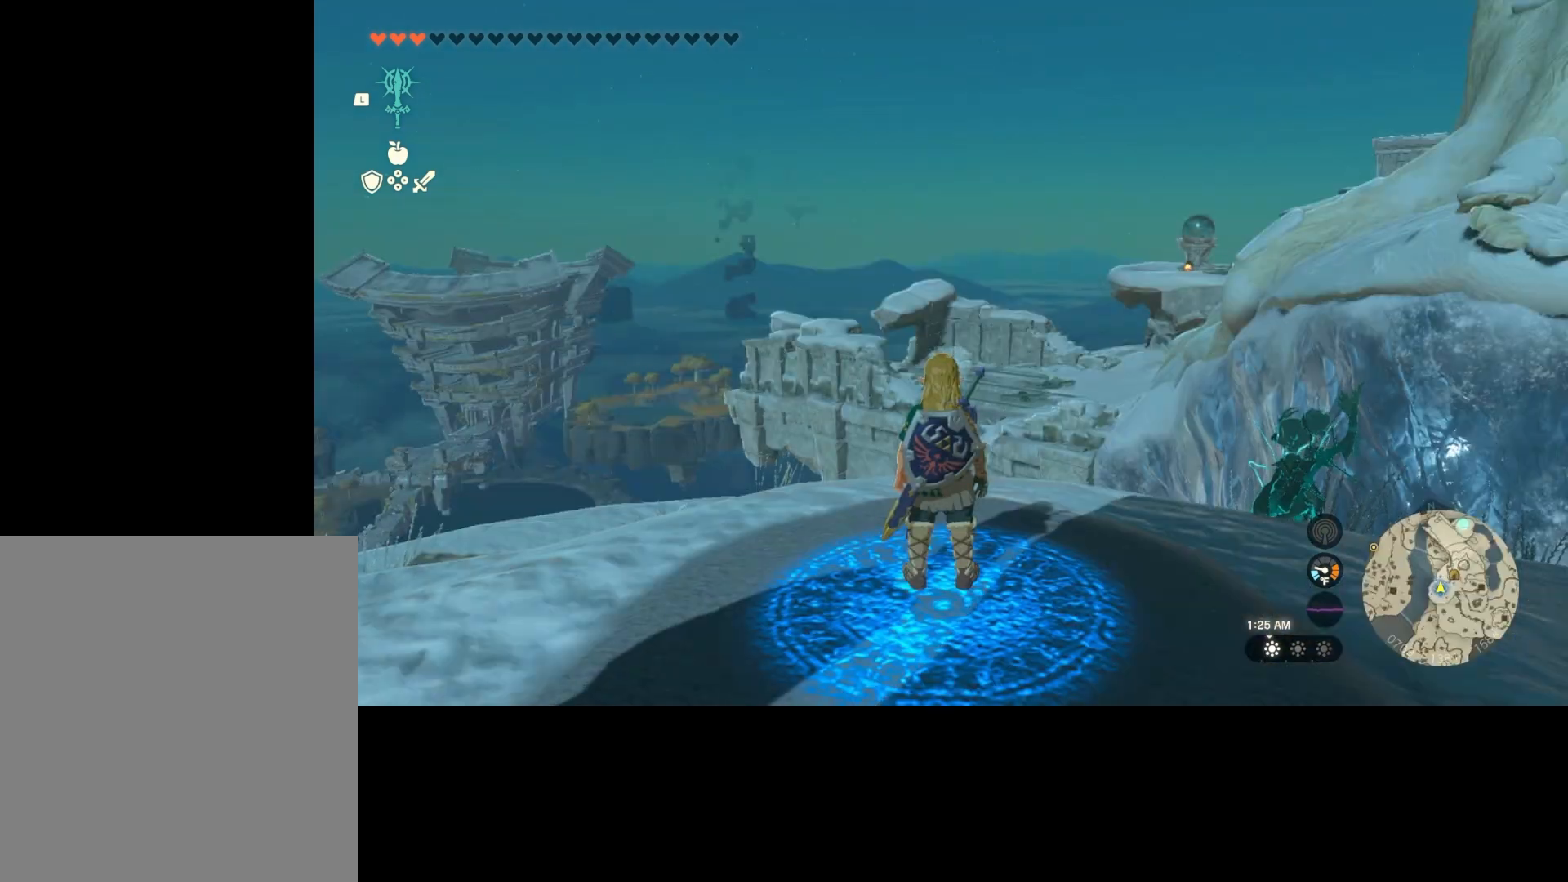
{"buttons": [], "left_stick": "center", "right_stick": "center", "events": []}
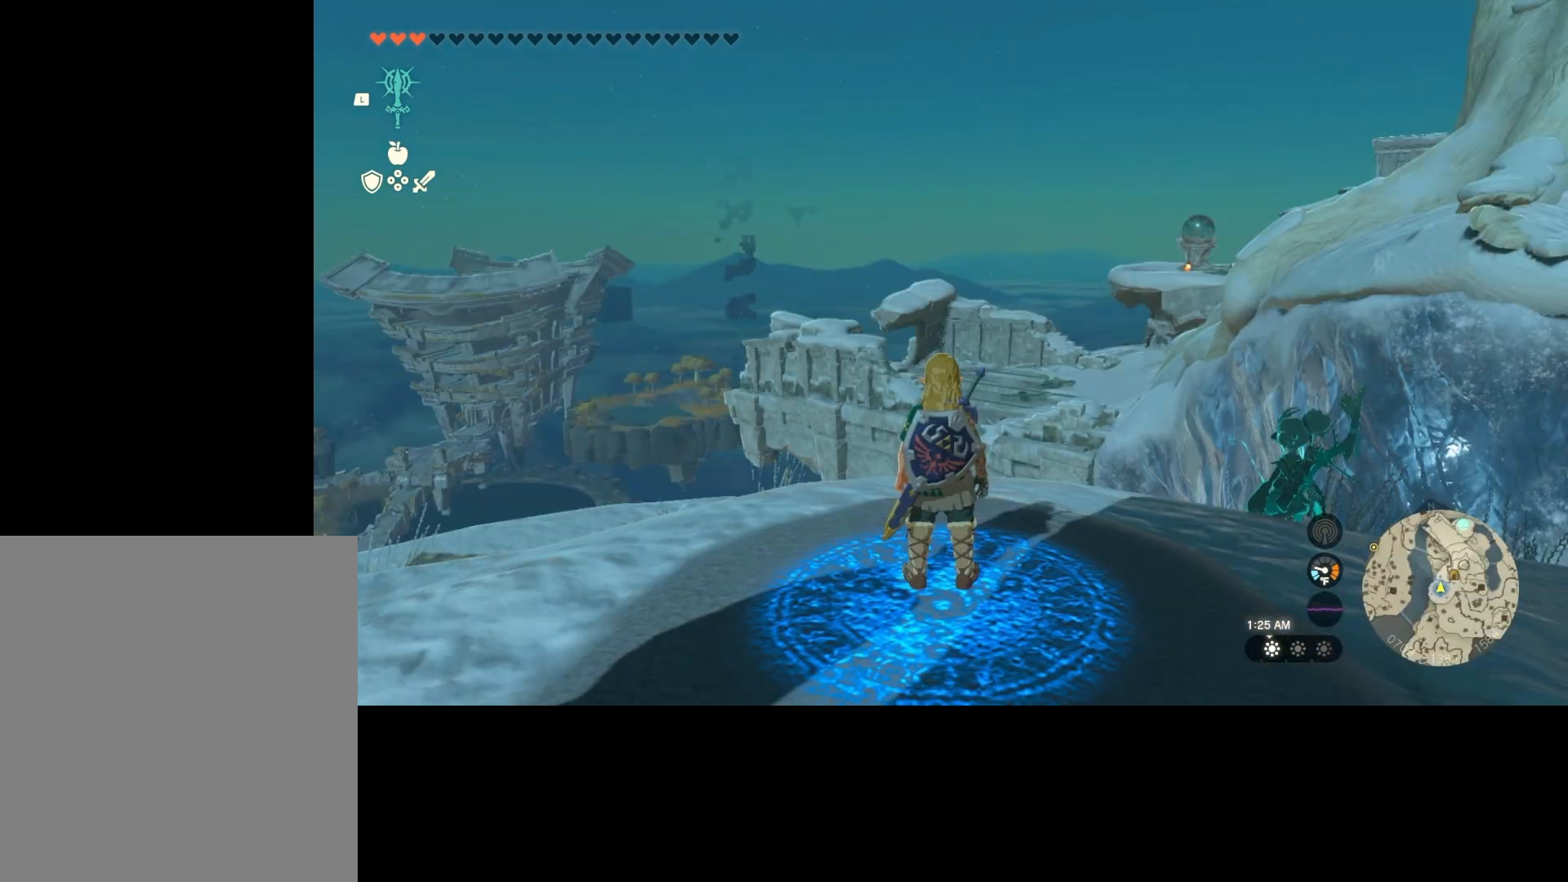
{"buttons": [], "left_stick": "center", "right_stick": "center", "events": []}
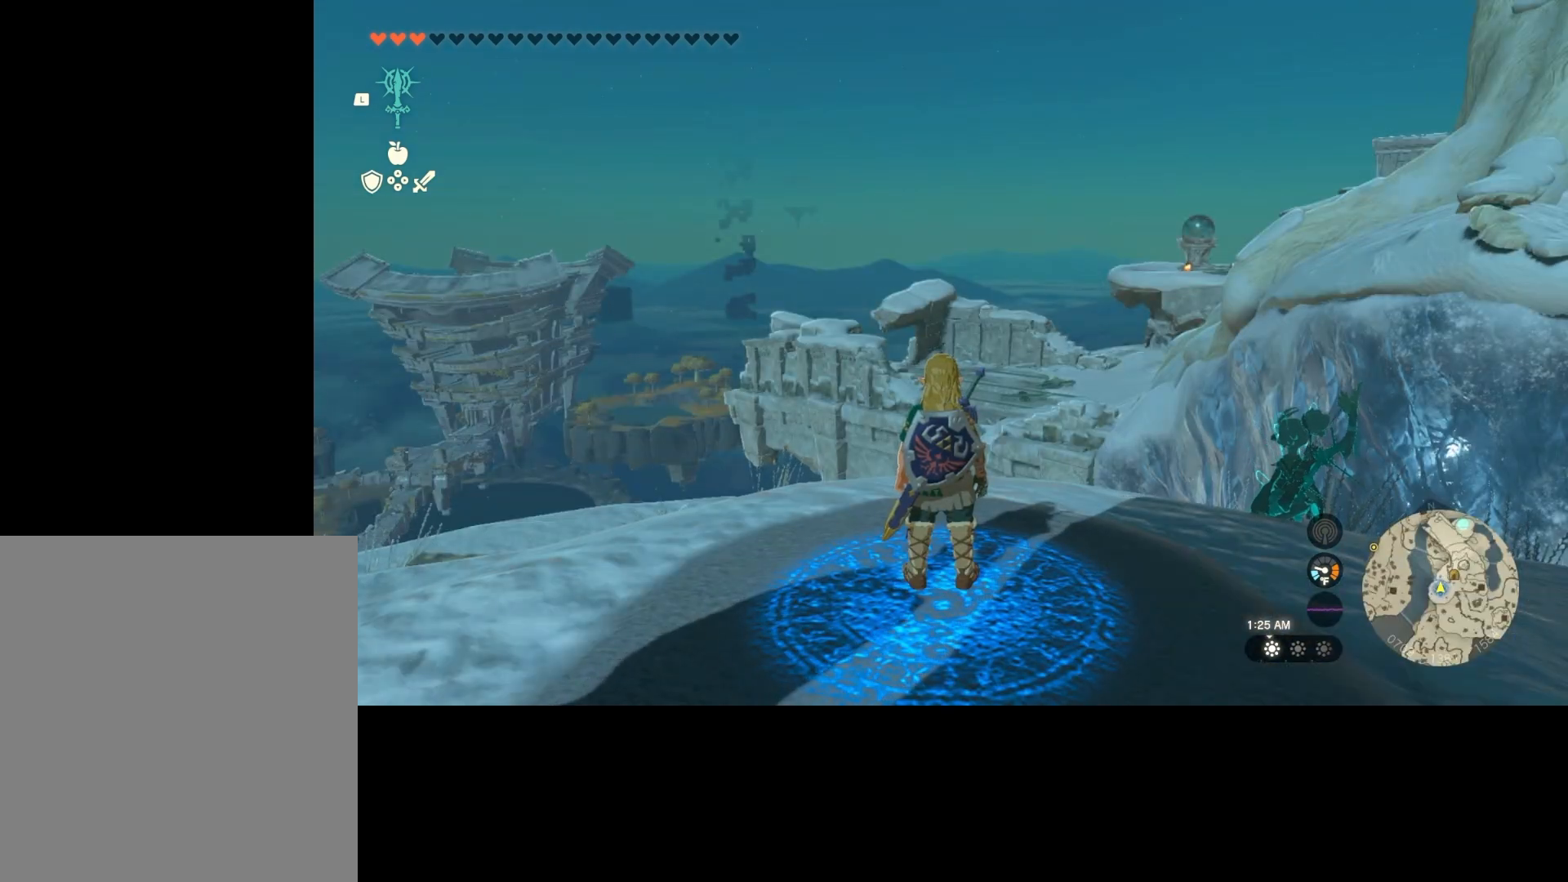
{"buttons": [], "left_stick": "center", "right_stick": "center", "events": []}
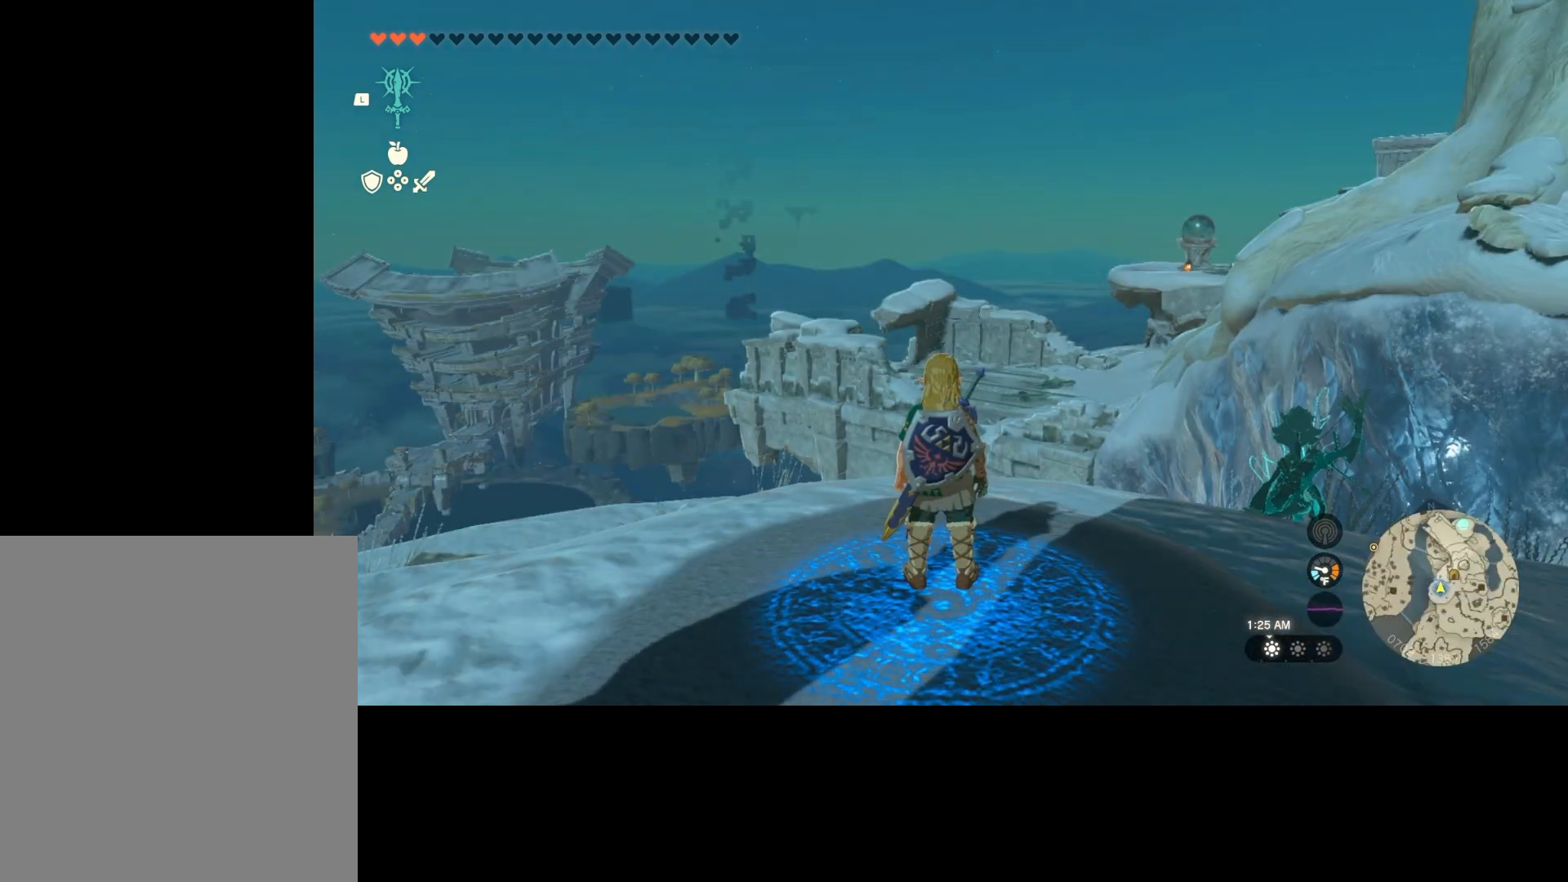
{"buttons": [], "left_stick": "center", "right_stick": "center", "events": []}
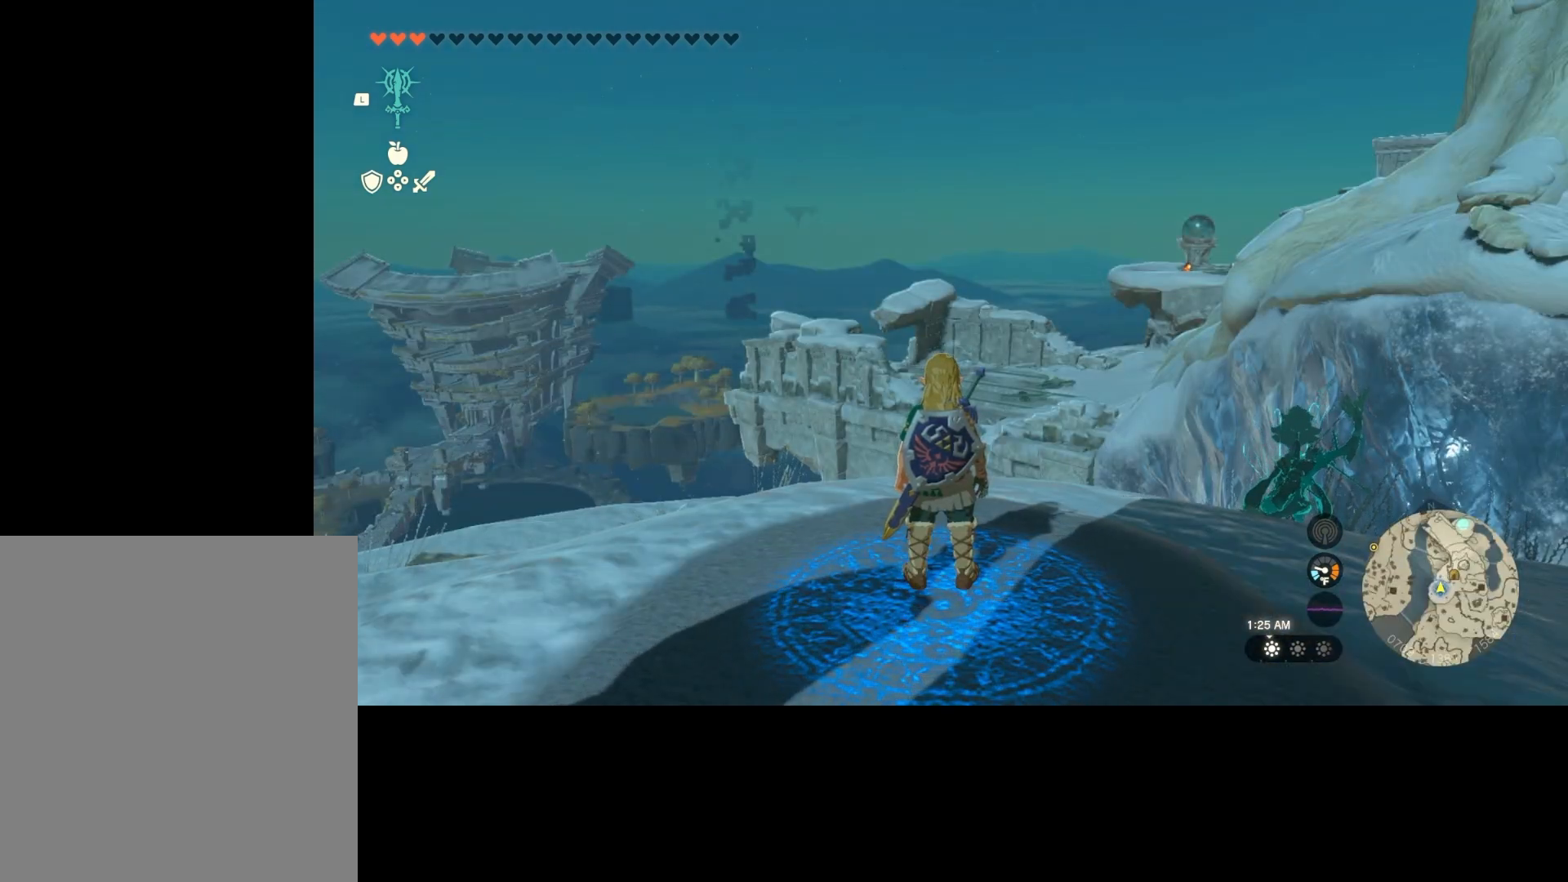
{"buttons": [], "left_stick": "center", "right_stick": "center", "events": []}
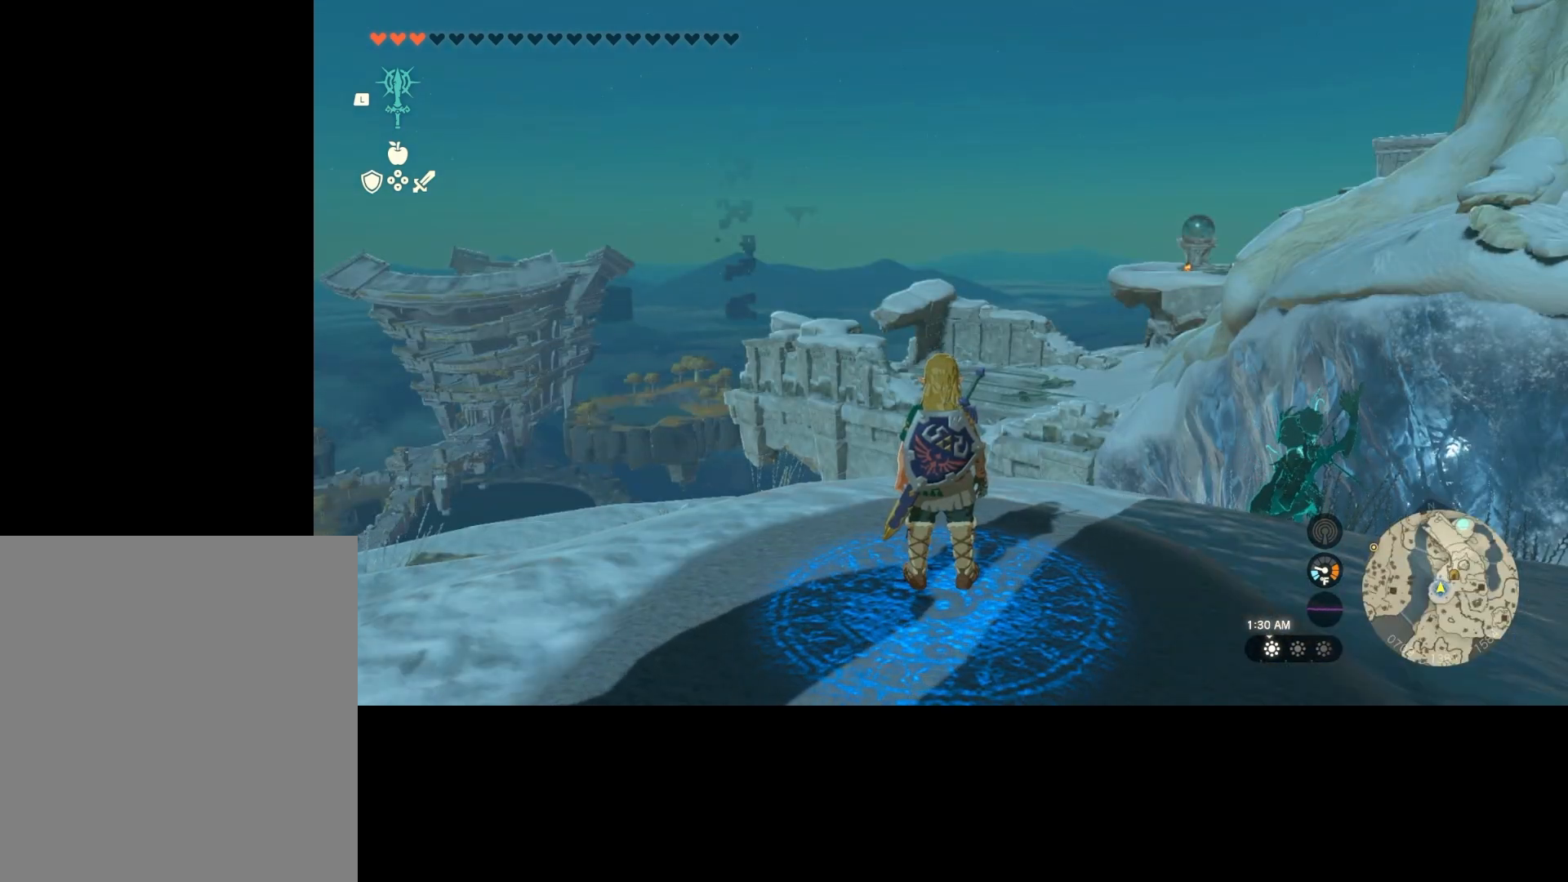
{"buttons": [], "left_stick": "center", "right_stick": "center", "events": [[267, "SELECT", "down"], [467, "SELECT", "up"]]}
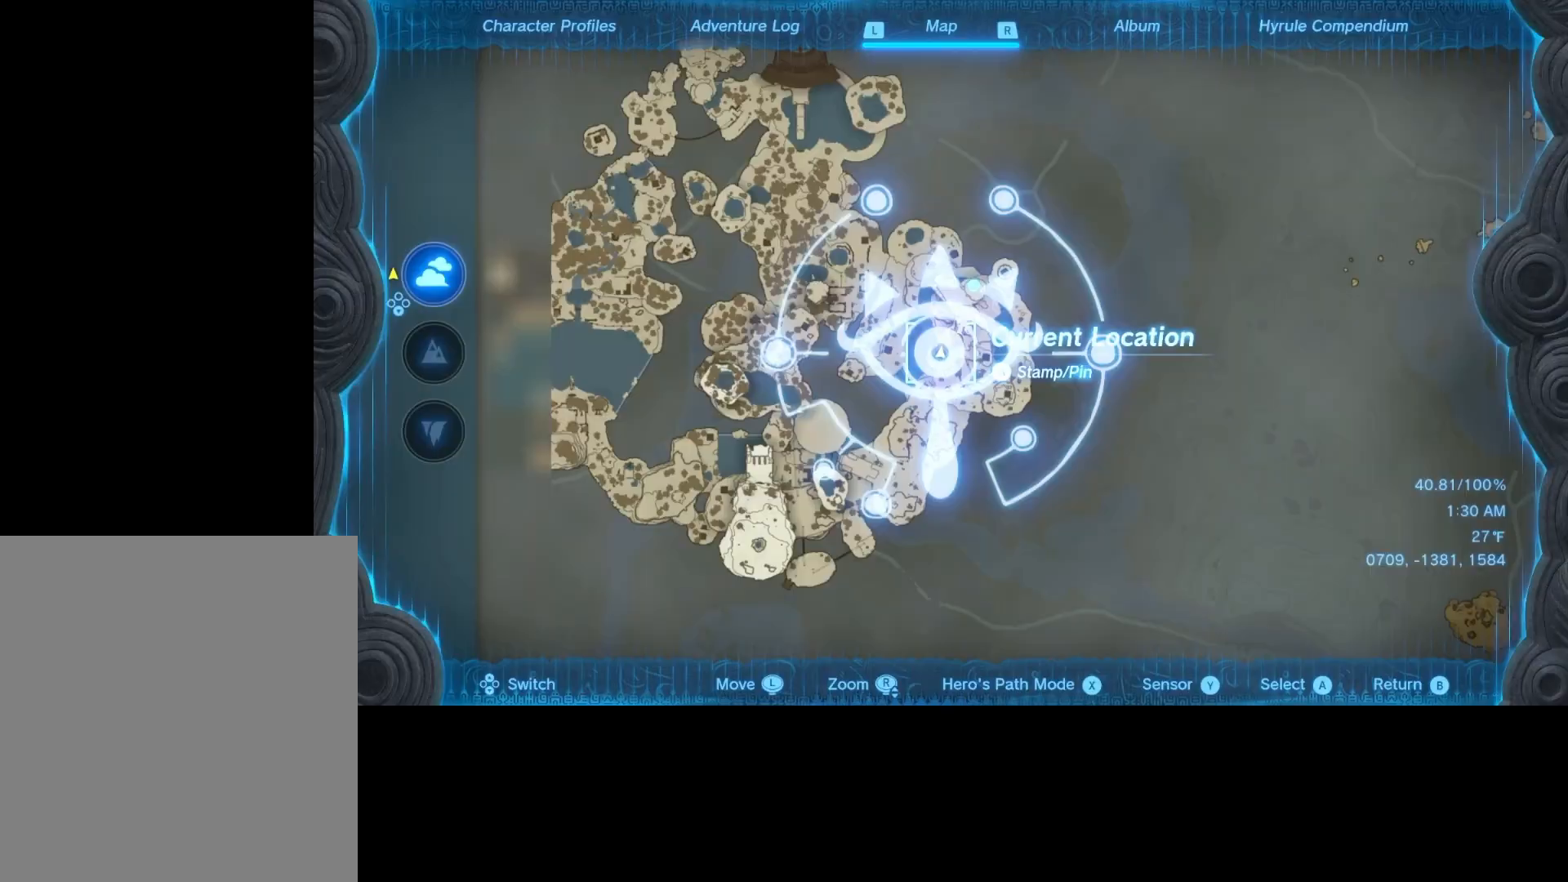
{"buttons": [], "left_stick": "center", "right_stick": "center", "events": []}
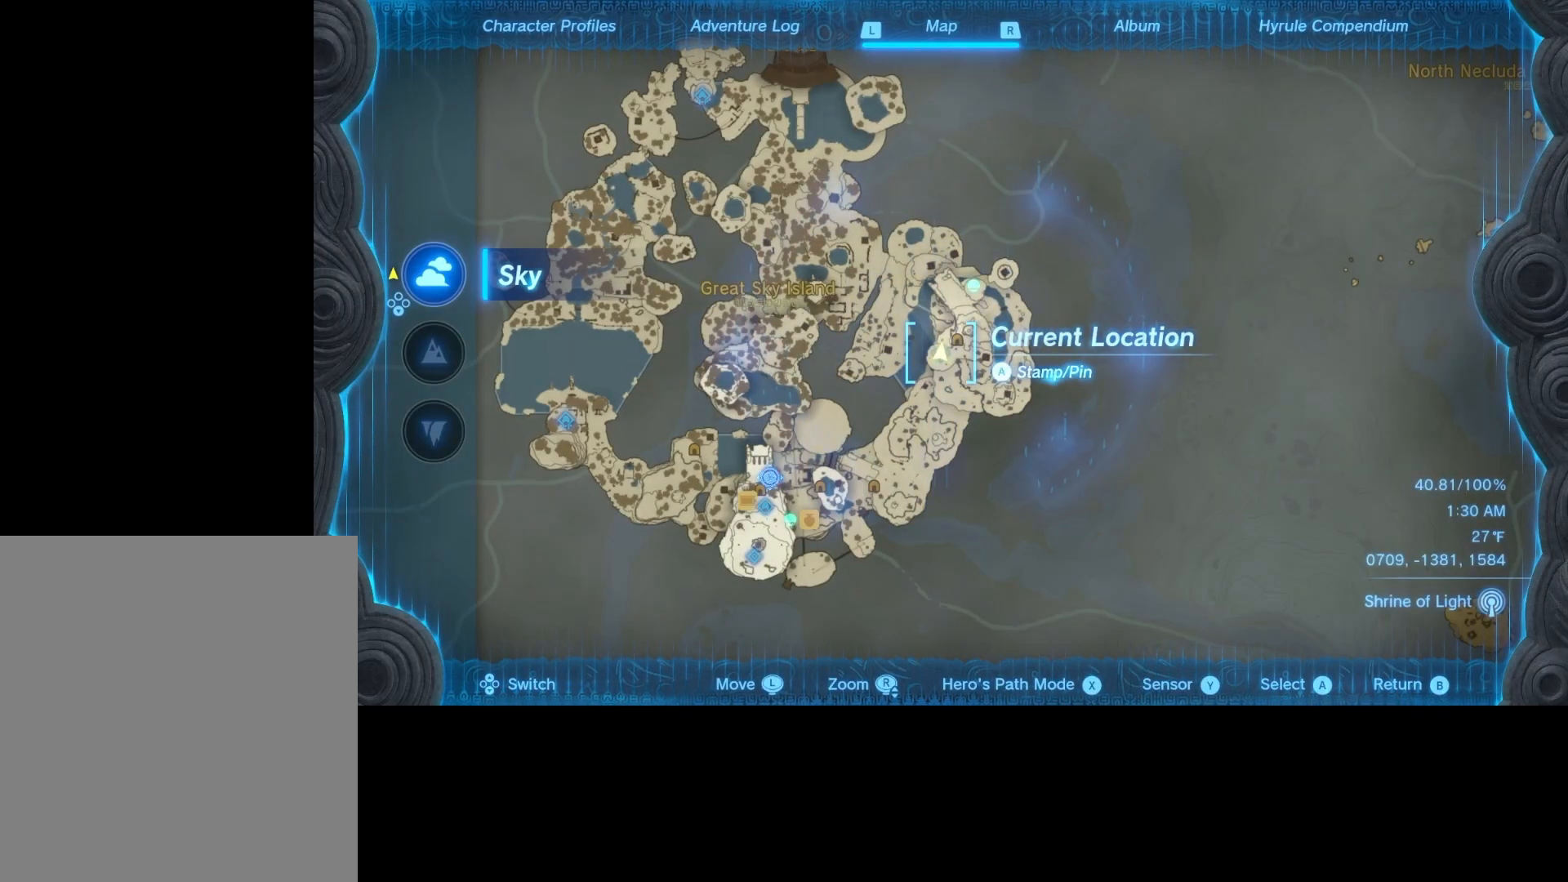
{"buttons": [], "left_stick": "center", "right_stick": "center", "events": []}
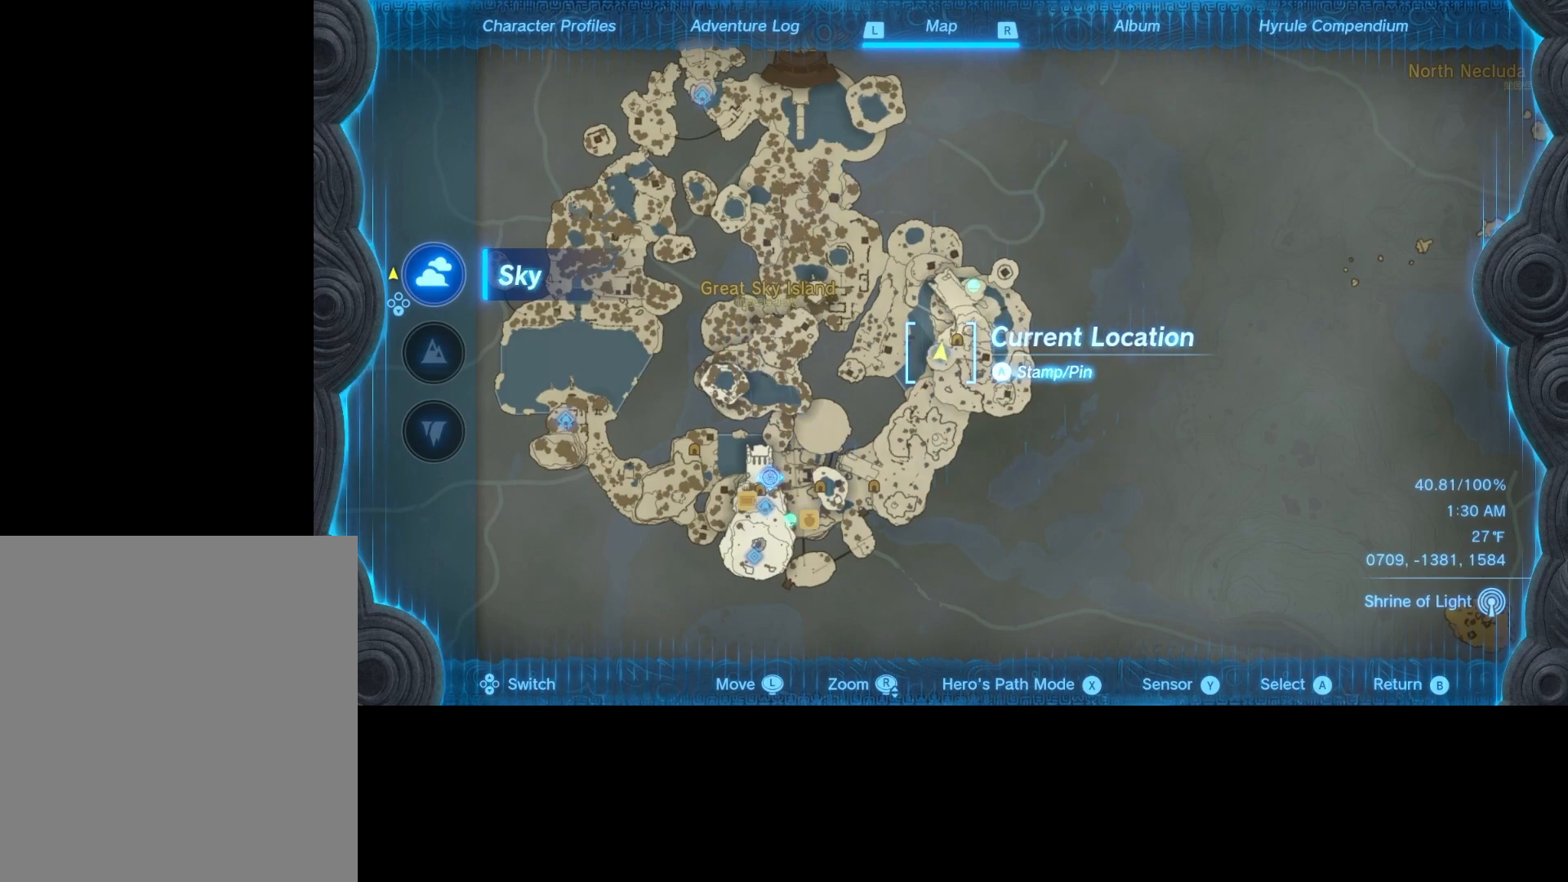
{"buttons": [], "left_stick": "center", "right_stick": "center", "events": [[333, "A", "down"], [500, "A", "up"]]}
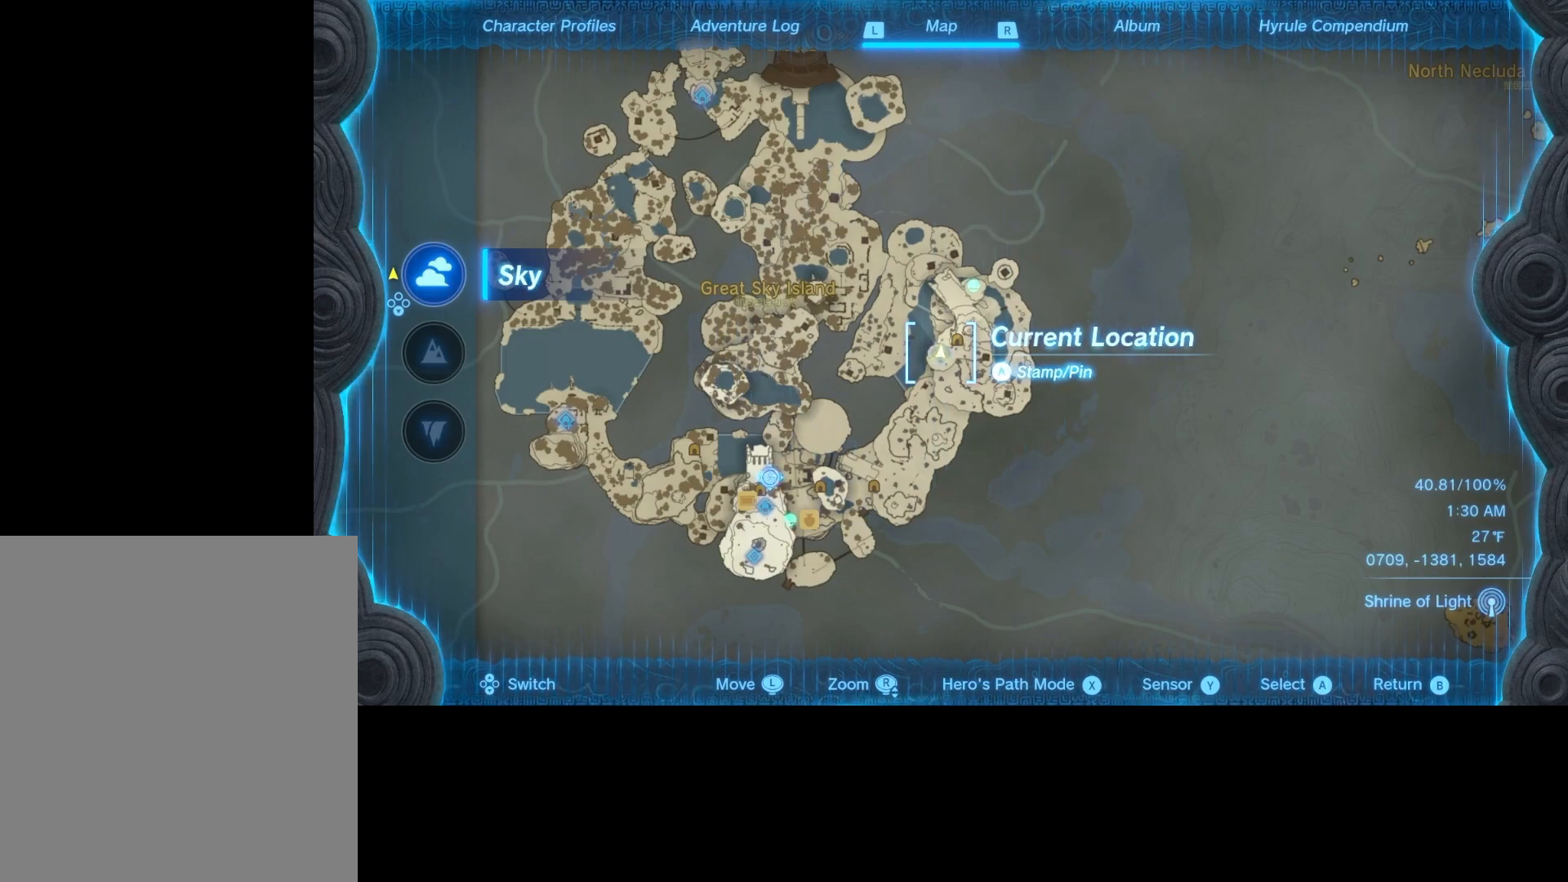
{"buttons": [], "left_stick": "center", "right_stick": "down-left", "events": [[200, "right_stick", "down-left"]]}
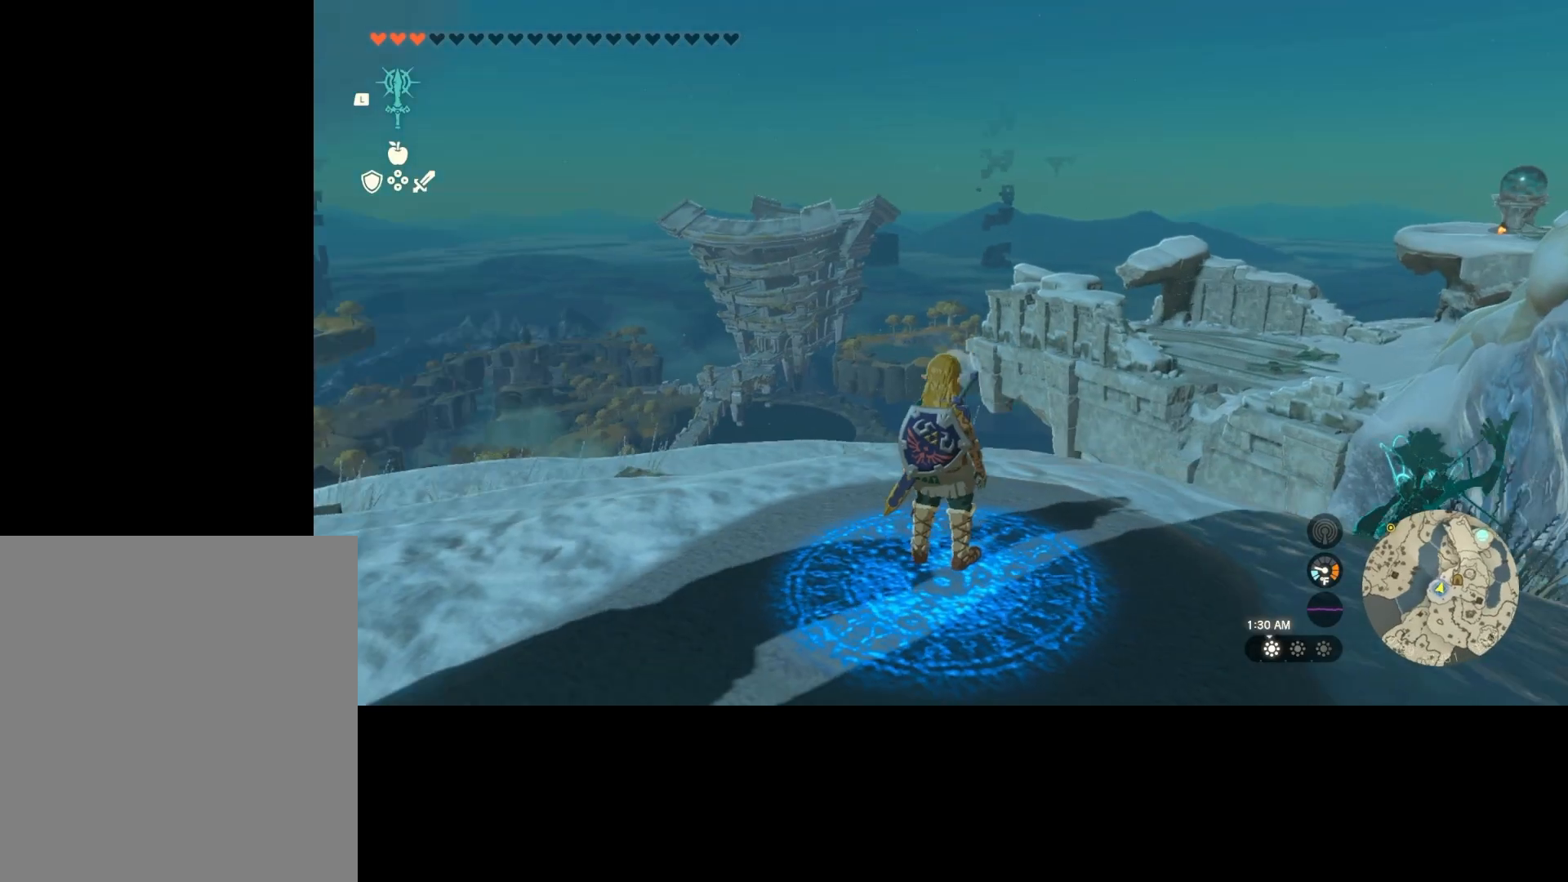
{"buttons": [], "left_stick": "center", "right_stick": "down-left", "events": []}
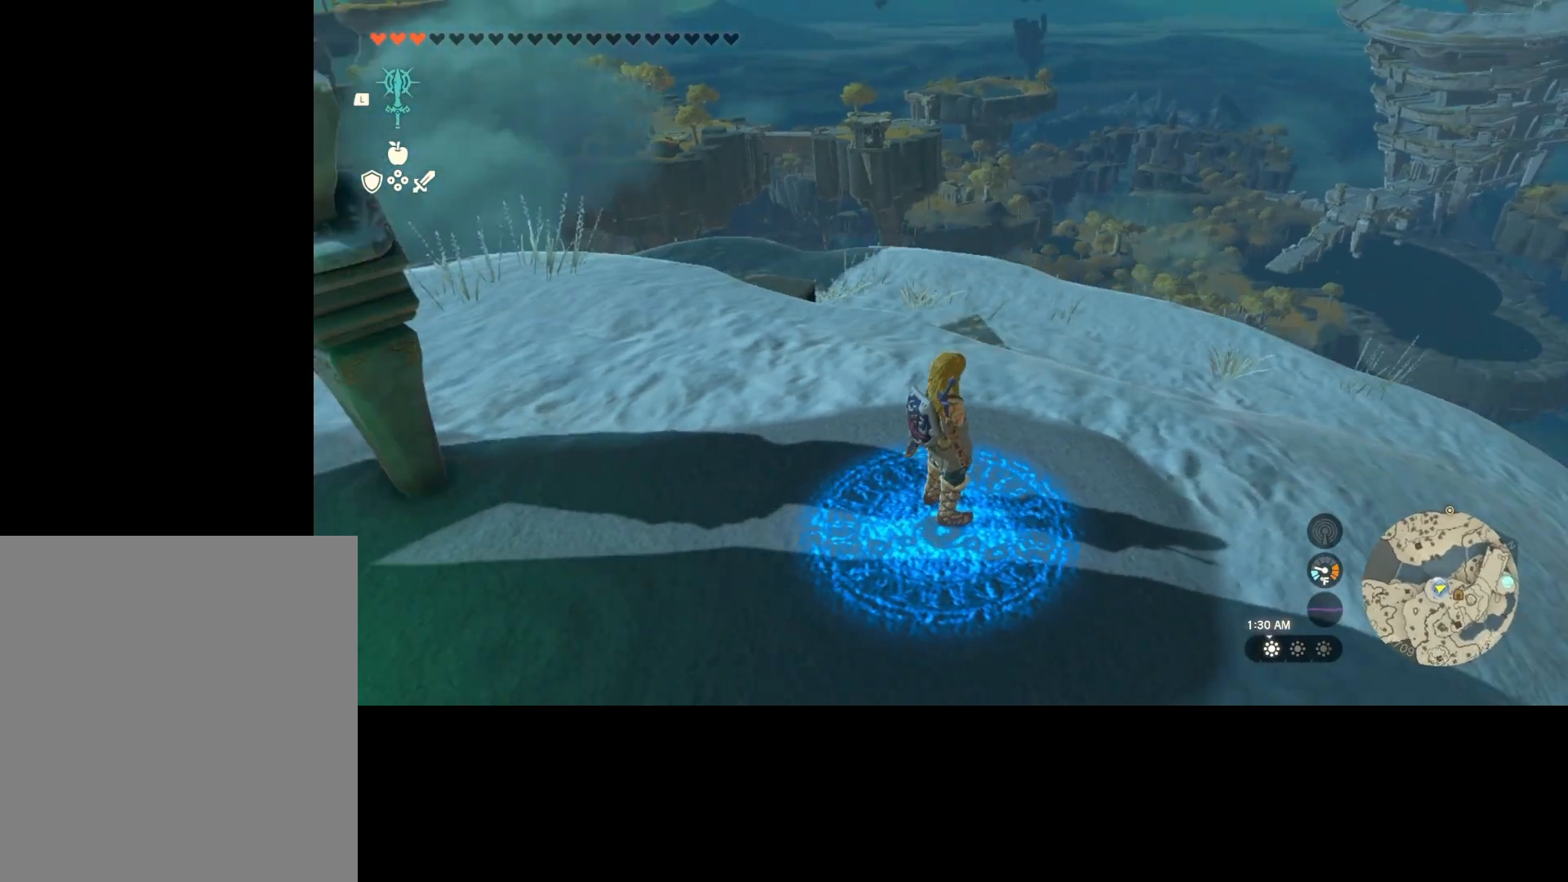
{"buttons": [], "left_stick": "up", "right_stick": "center", "events": [[67, "left_stick", "up-left"], [133, "left_stick", "up"], [167, "right_stick", "center"]]}
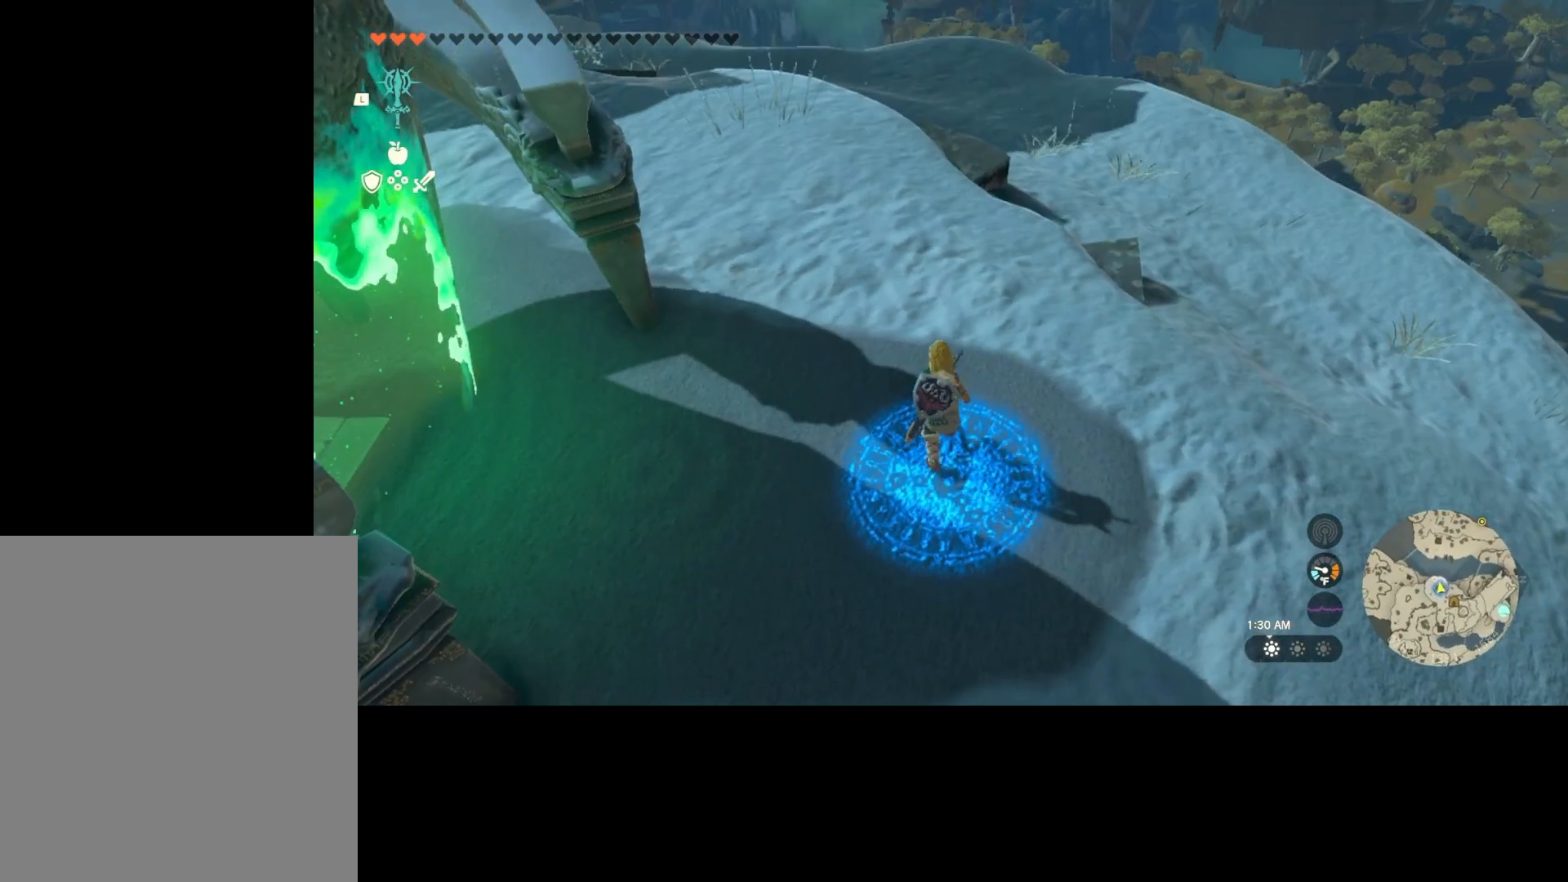
{"buttons": ["A"], "left_stick": "up", "right_stick": "center", "events": [[33, "A", "down"]]}
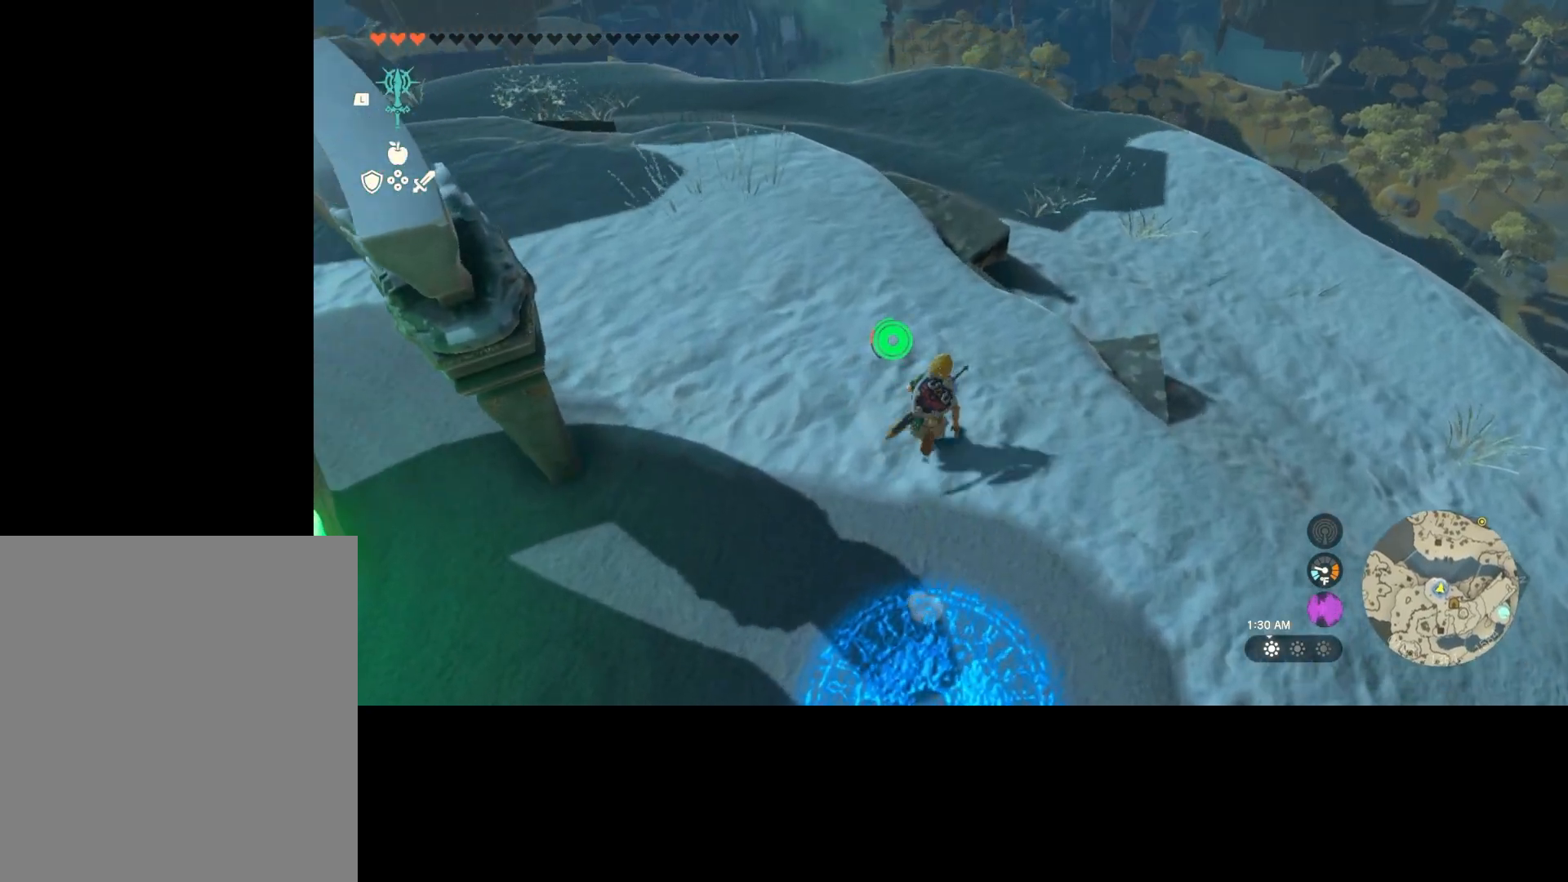
{"buttons": ["A"], "left_stick": "up", "right_stick": "center", "events": []}